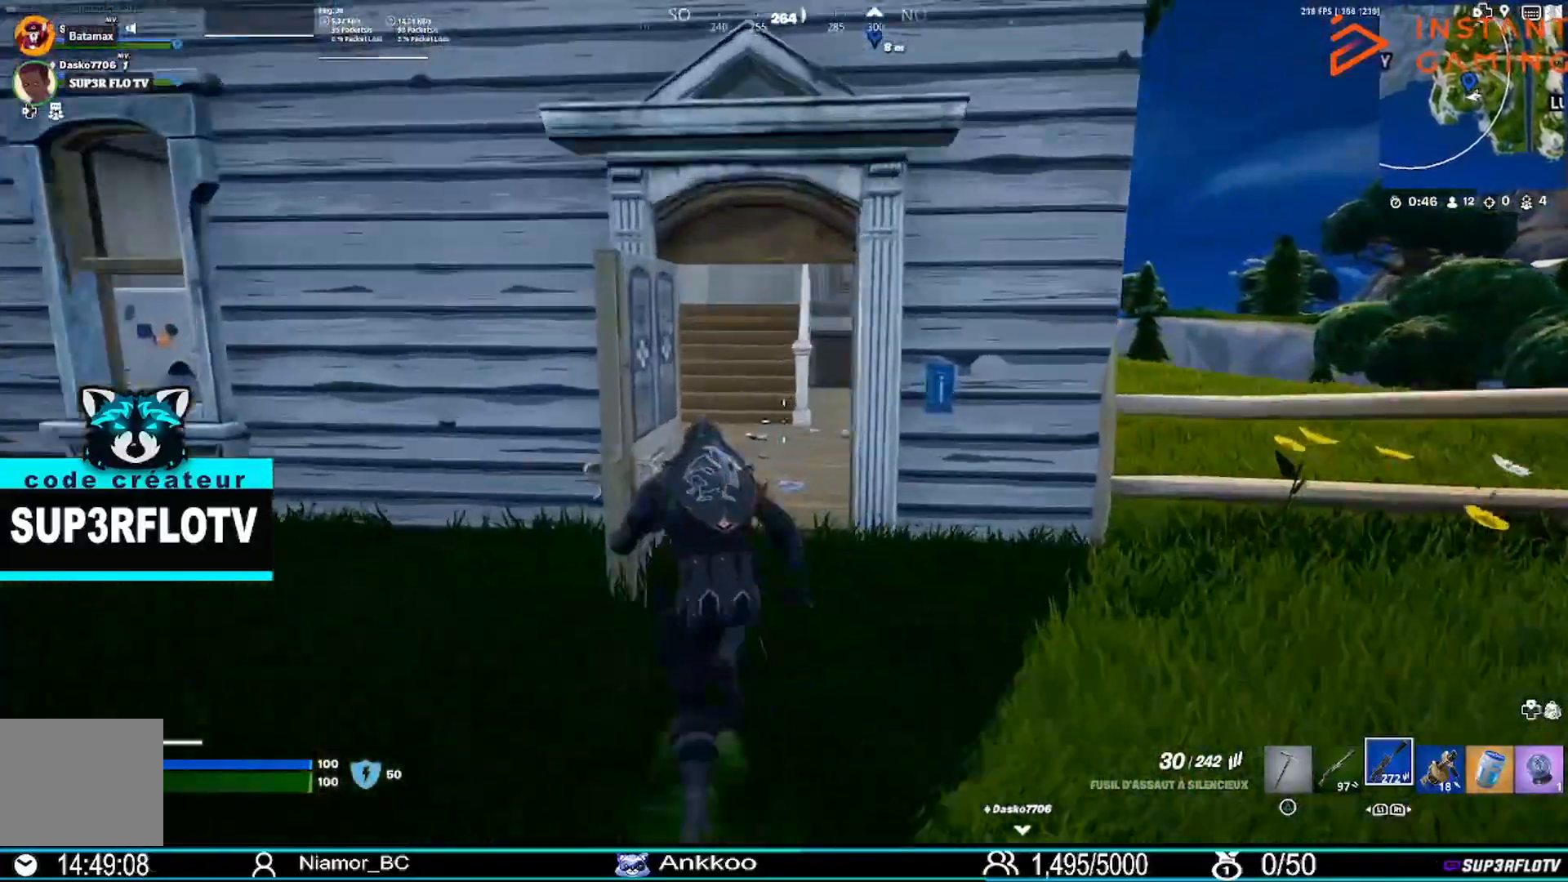
Gameplay with a controller (PlayStation layout); each line is a JSON object with the inputs held at the frame after it. "events" lists button and stick changes between this image and that frame as [ms after this image, input, new state], when the widget could be followed in between.
{"buttons": [], "left_stick": "up", "right_stick": "center", "events": [[434, "right_stick", "left"], [501, "right_stick", "center"]]}
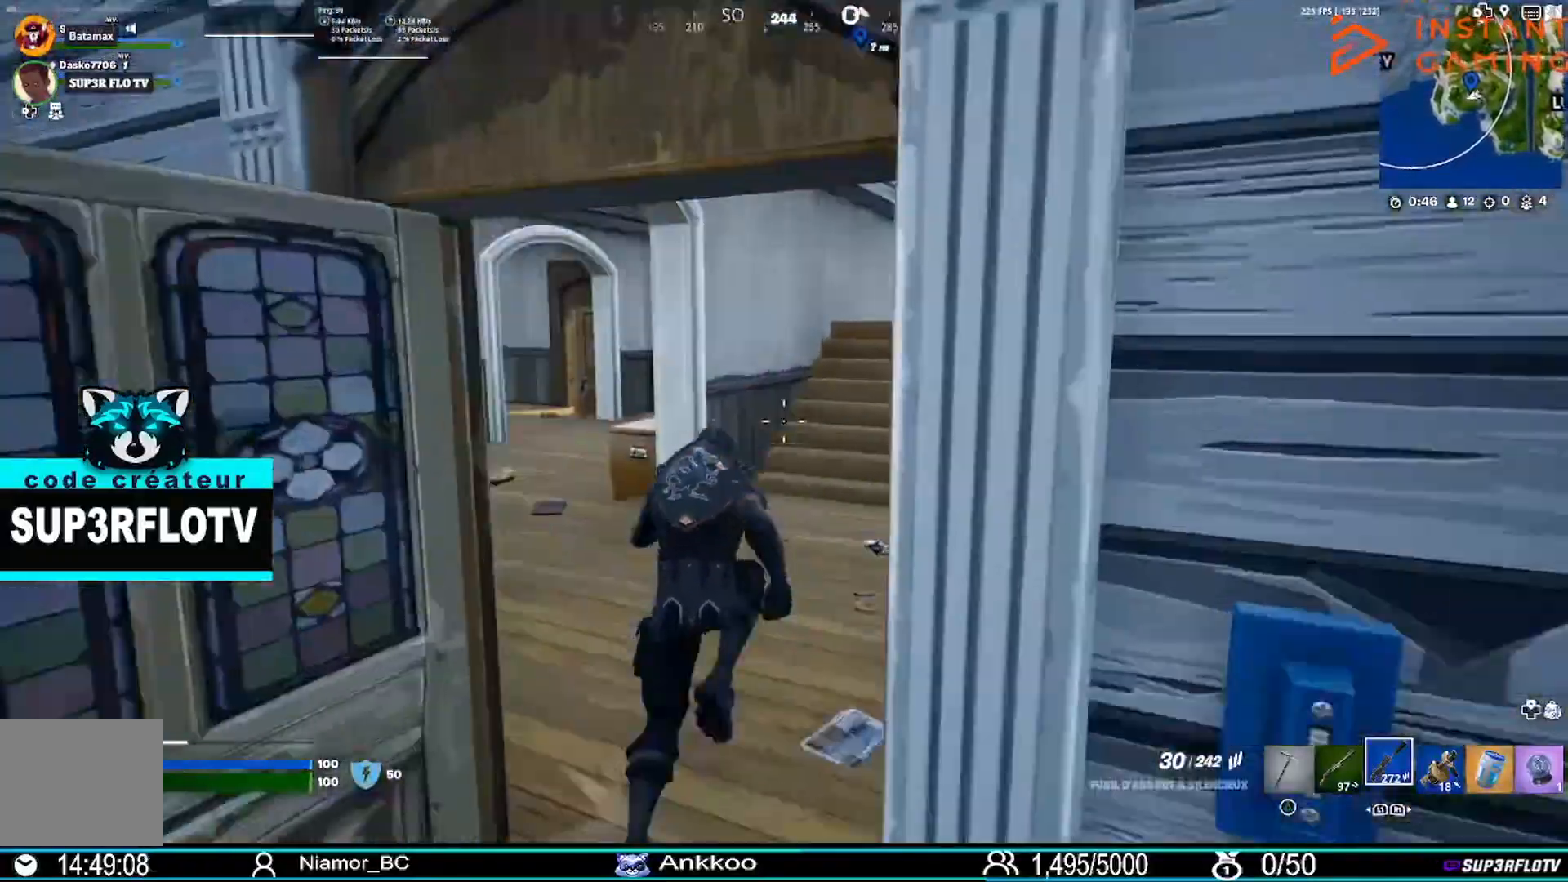
{"buttons": [], "left_stick": "up", "right_stick": "center", "events": [[333, "right_stick", "right"], [434, "right_stick", "center"]]}
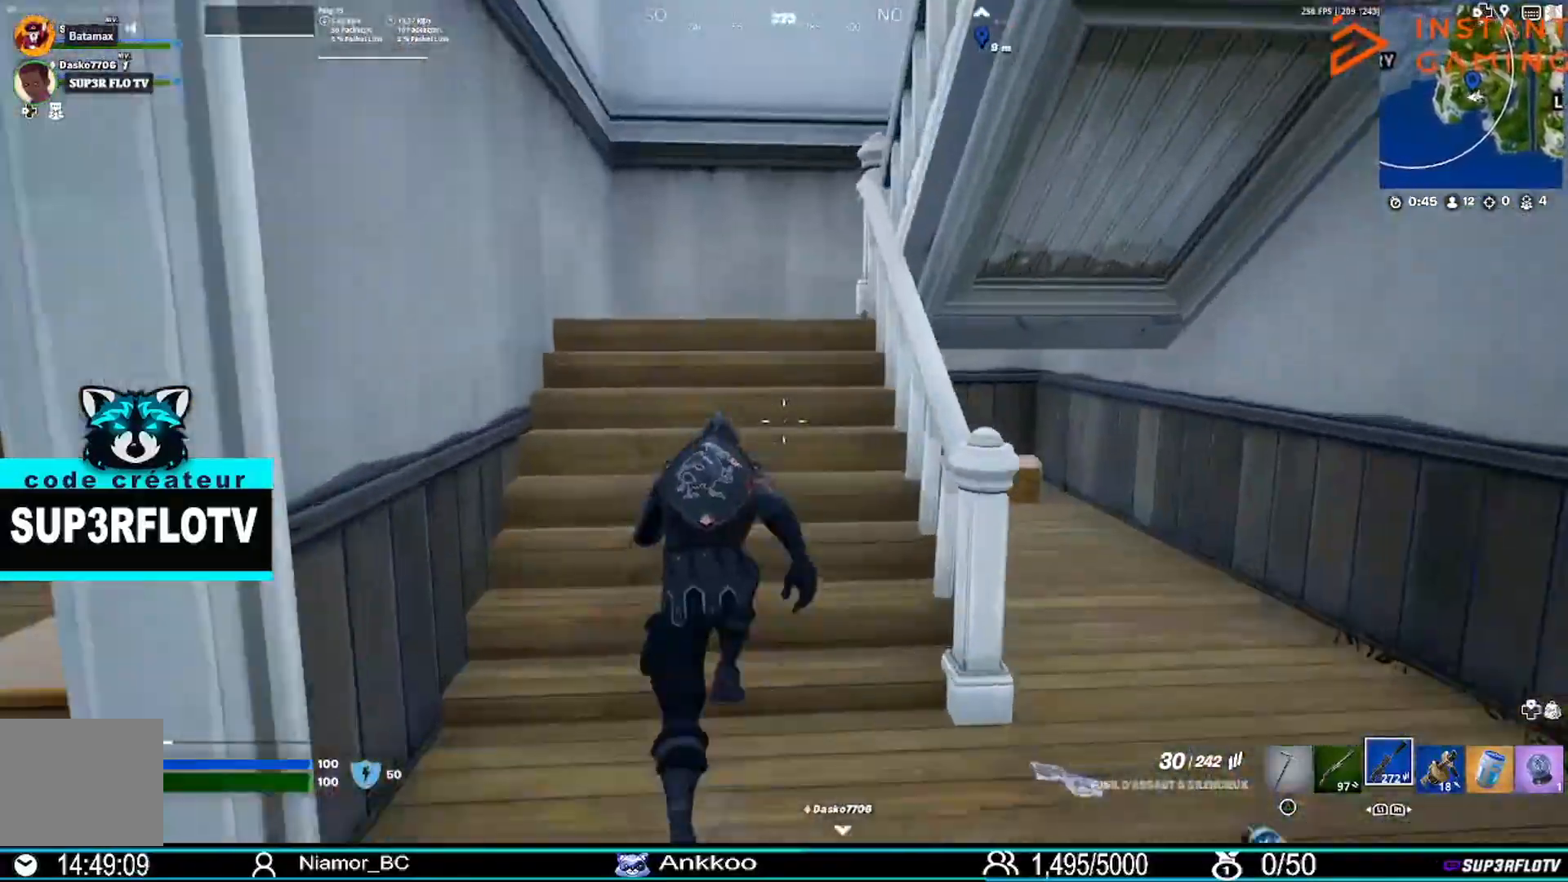
{"buttons": [], "left_stick": "up", "right_stick": "right", "events": [[301, "right_stick", "right"]]}
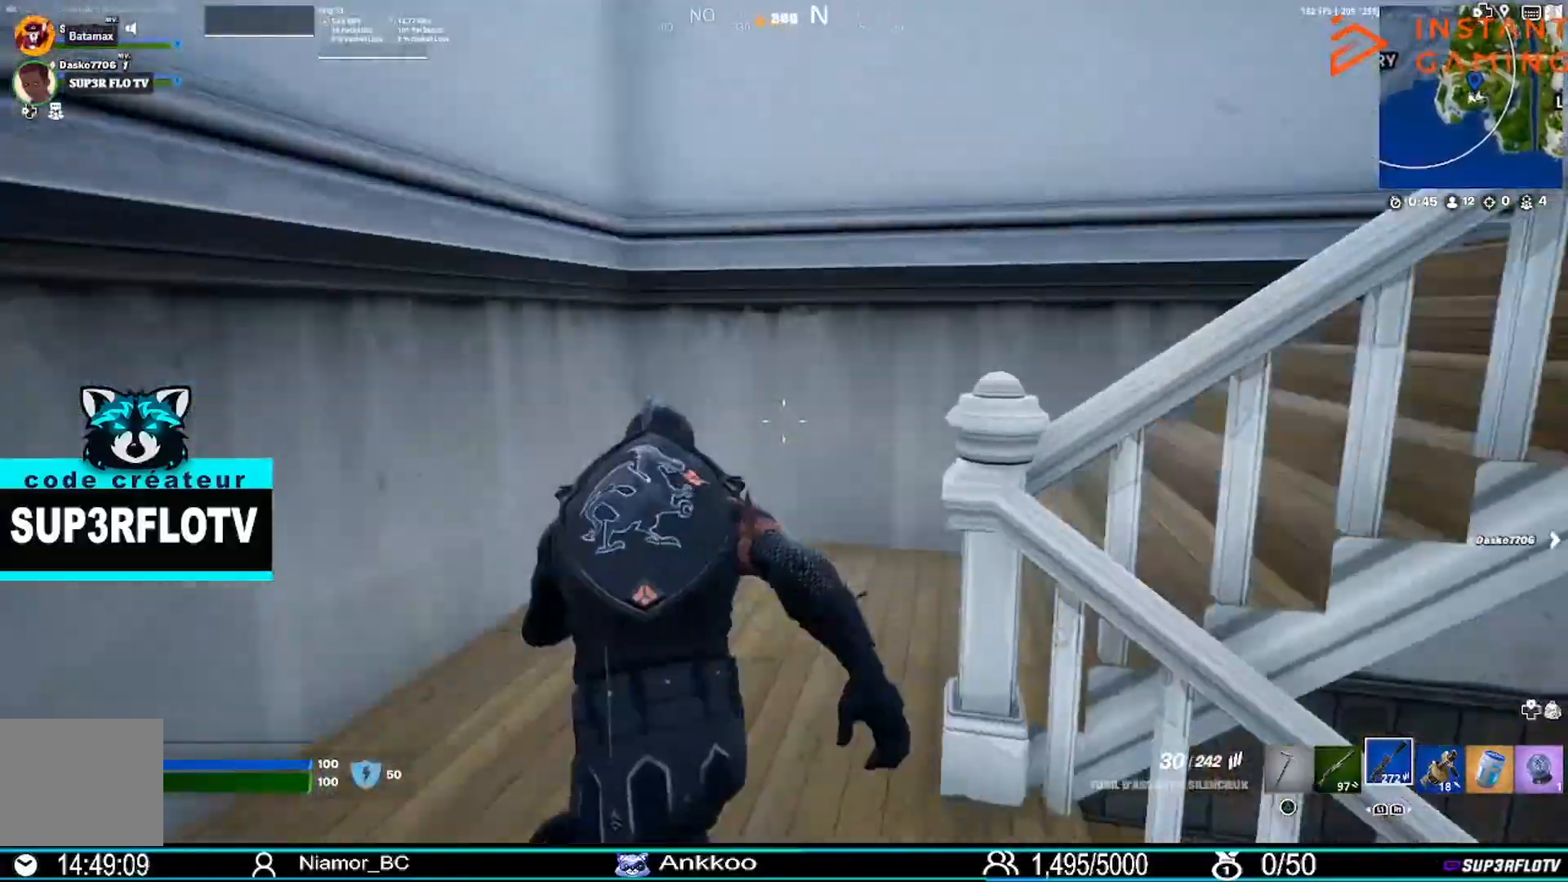
{"buttons": [], "left_stick": "up", "right_stick": "right", "events": [[333, "right_stick", "center"], [467, "right_stick", "right"]]}
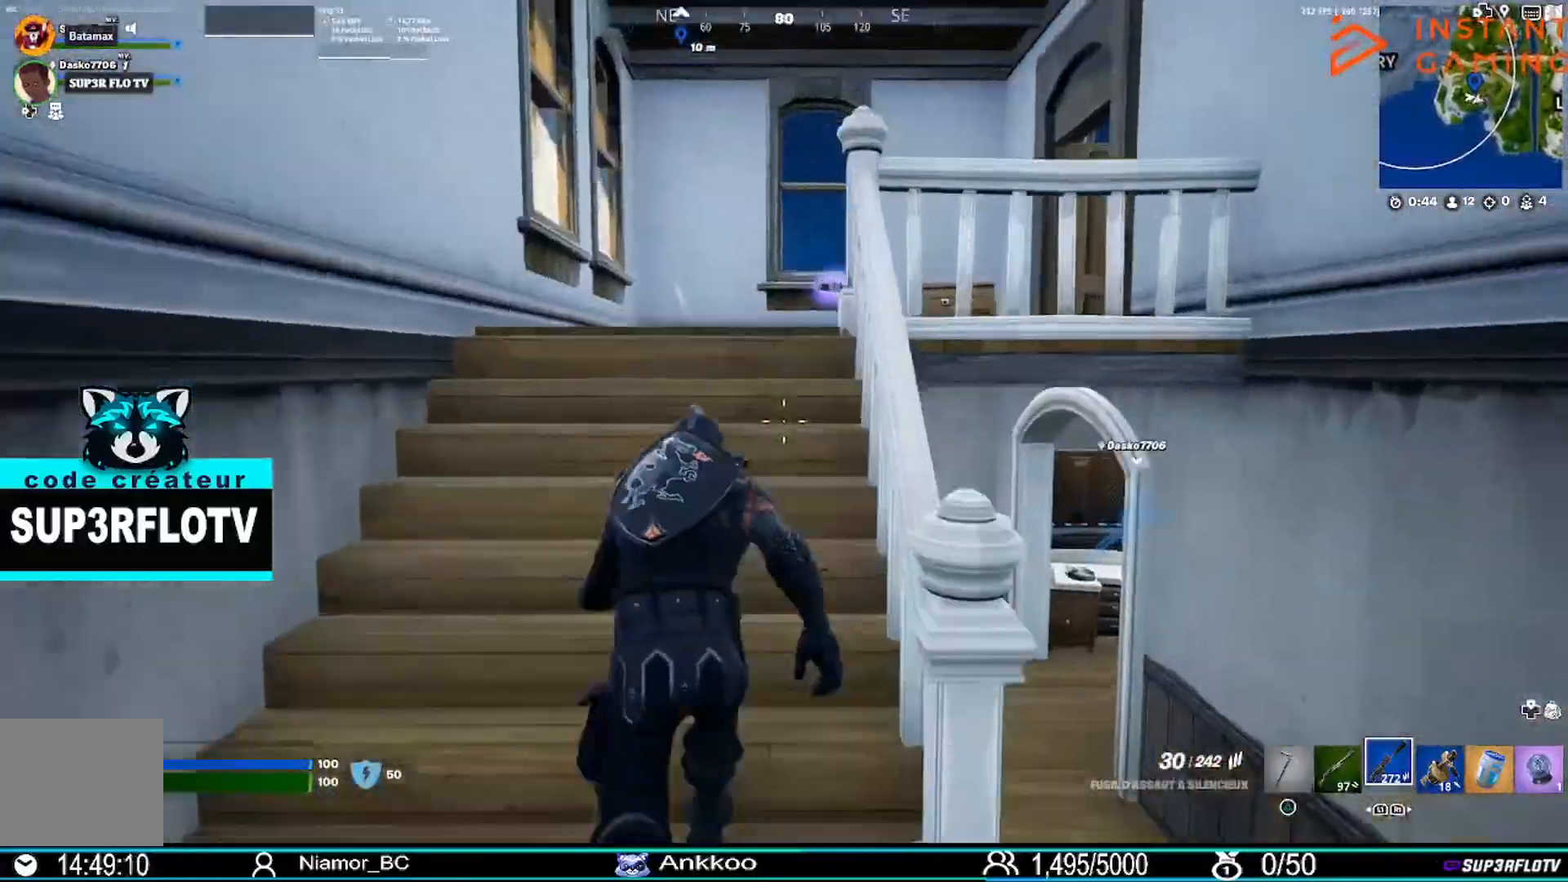
{"buttons": [], "left_stick": "up-left", "right_stick": "center", "events": [[267, "right_stick", "center"], [301, "left_stick", "up-left"]]}
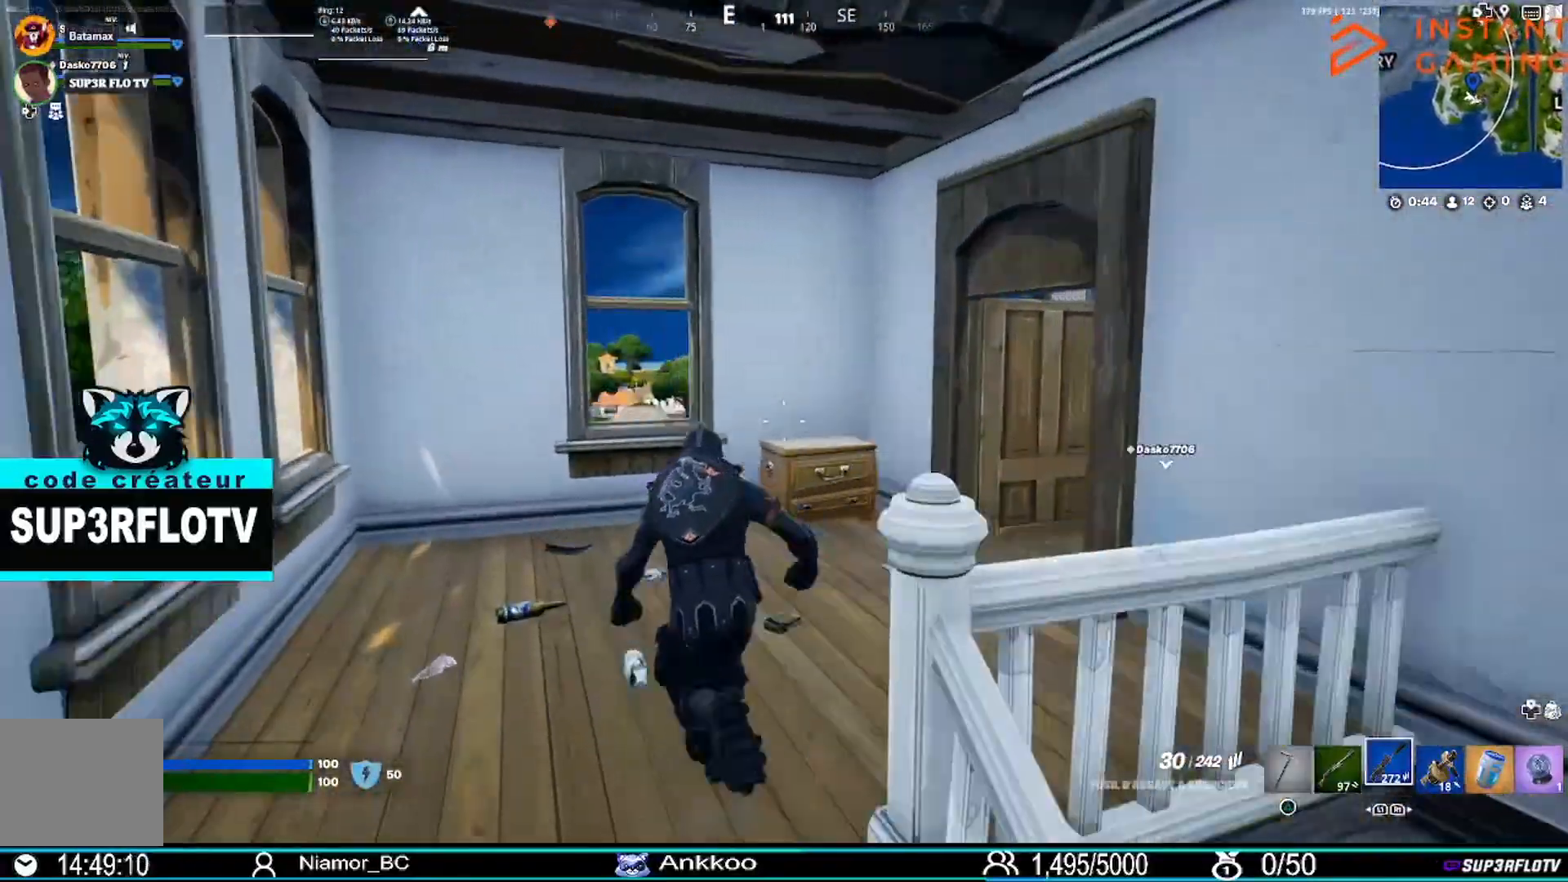
{"buttons": [], "left_stick": "up-right", "right_stick": "center", "events": [[67, "left_stick", "up"], [133, "right_stick", "right"], [300, "left_stick", "up-right"], [467, "right_stick", "center"]]}
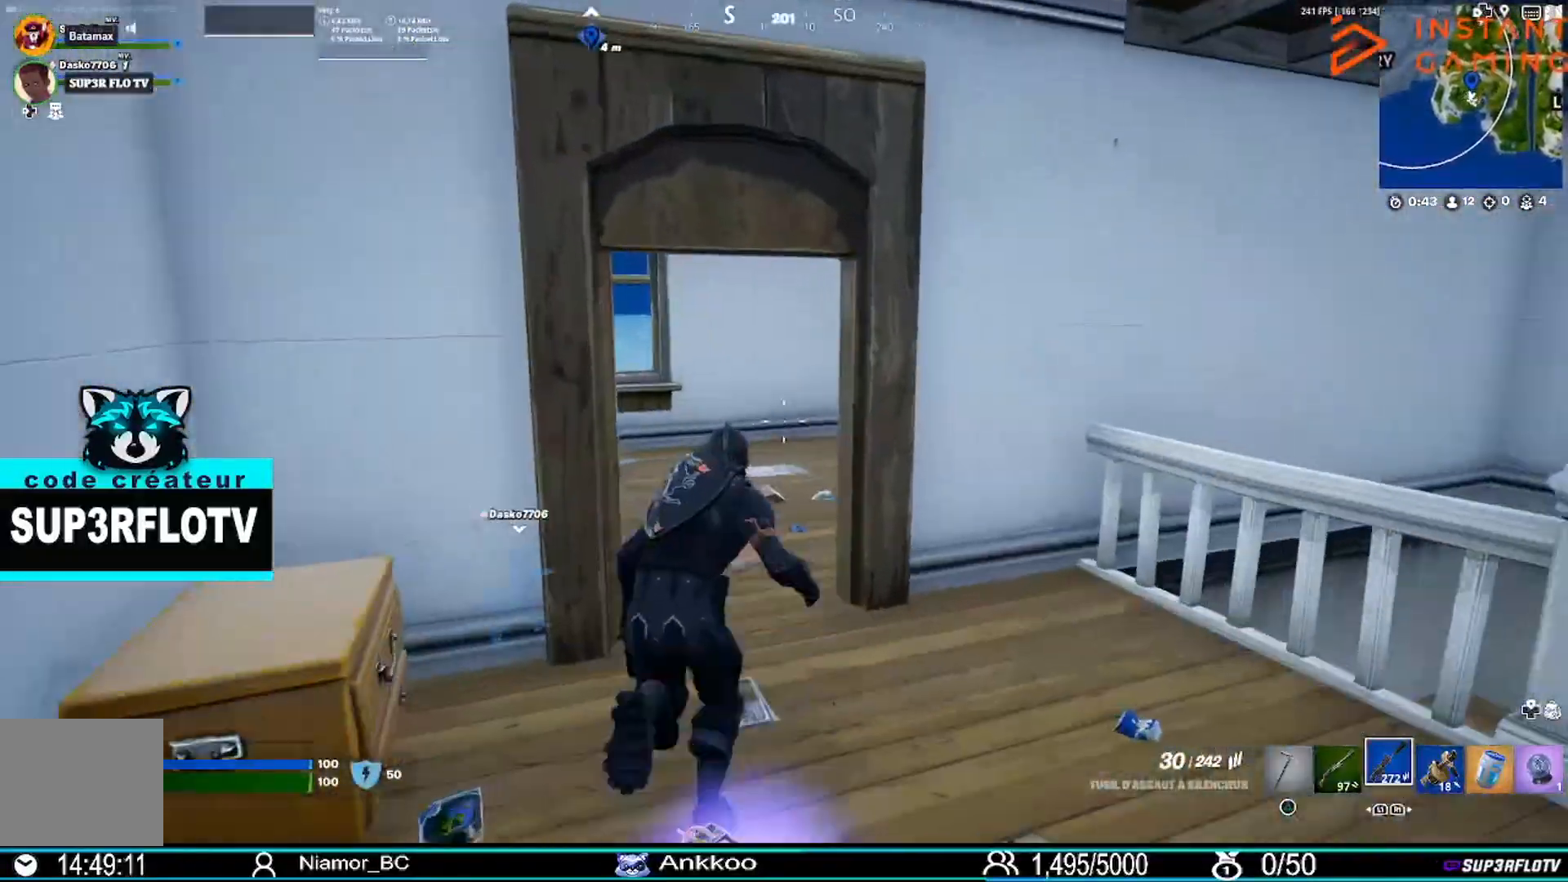
{"buttons": [], "left_stick": "up", "right_stick": "center", "events": [[67, "left_stick", "up"], [267, "right_stick", "right"], [501, "right_stick", "center"]]}
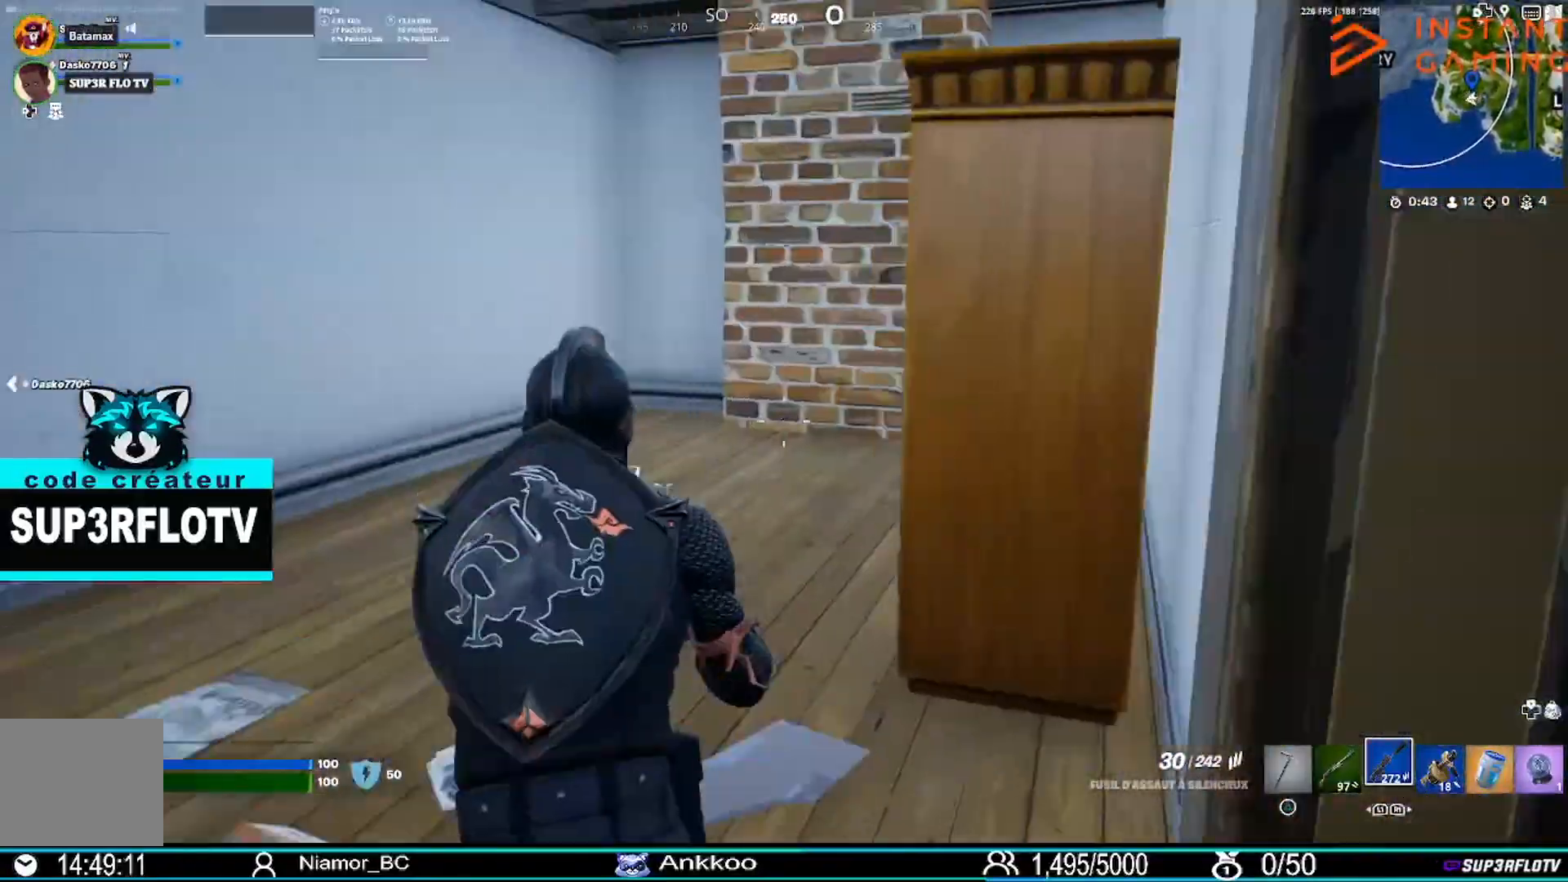
{"buttons": [], "left_stick": "up-left", "right_stick": "up-right", "events": [[233, "right_stick", "up-right"], [333, "left_stick", "up-left"]]}
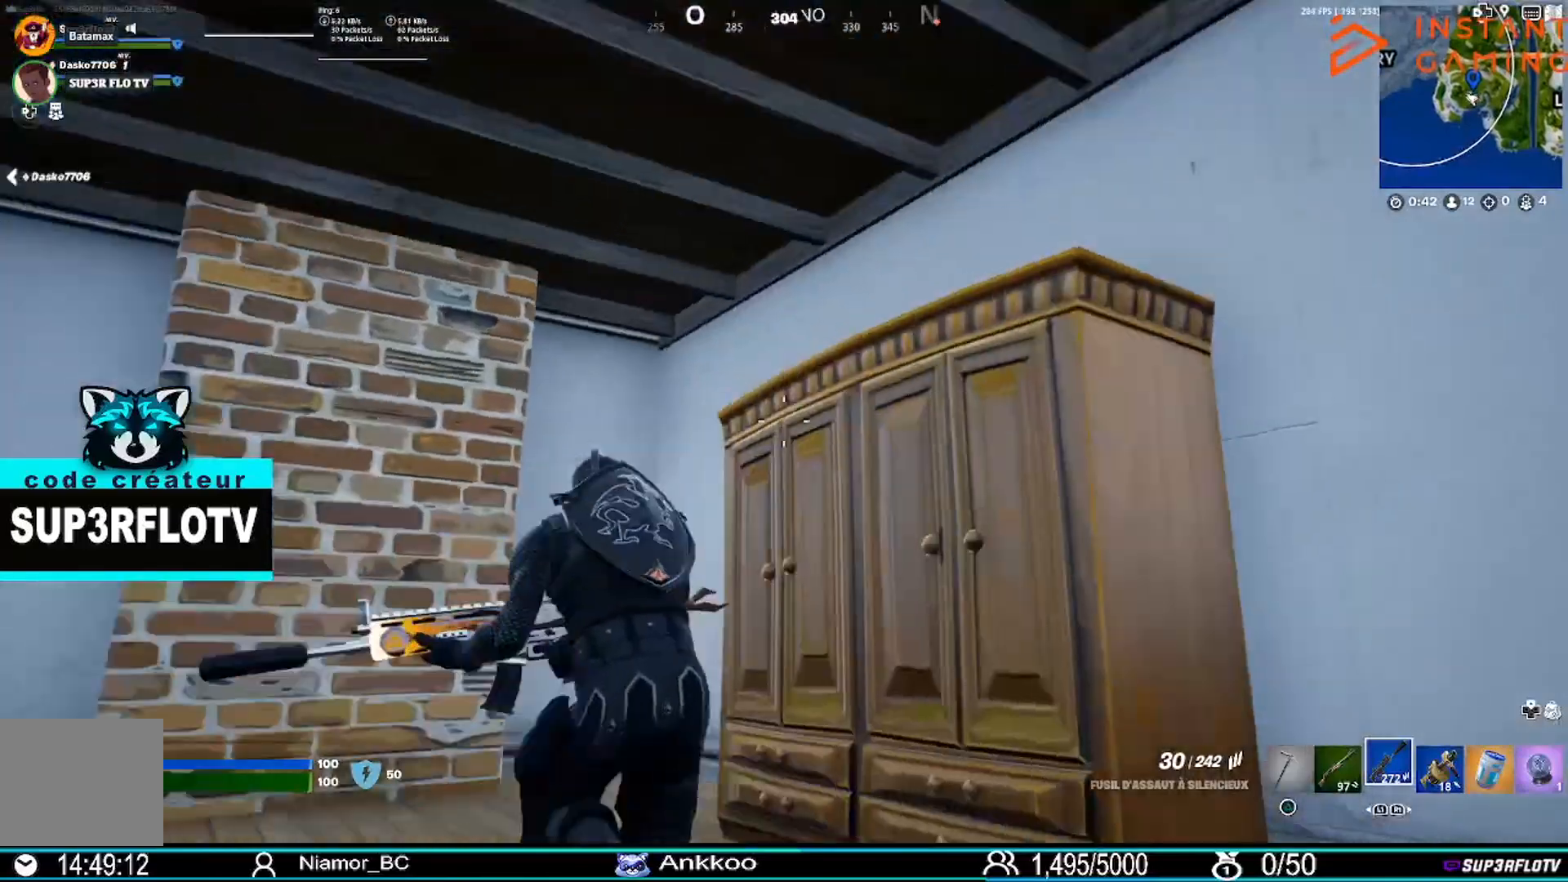
{"buttons": [], "left_stick": "up", "right_stick": "center", "events": [[67, "right_stick", "center"], [100, "left_stick", "left"], [134, "right_stick", "right"], [334, "left_stick", "center"], [367, "right_stick", "center"], [401, "left_stick", "up"]]}
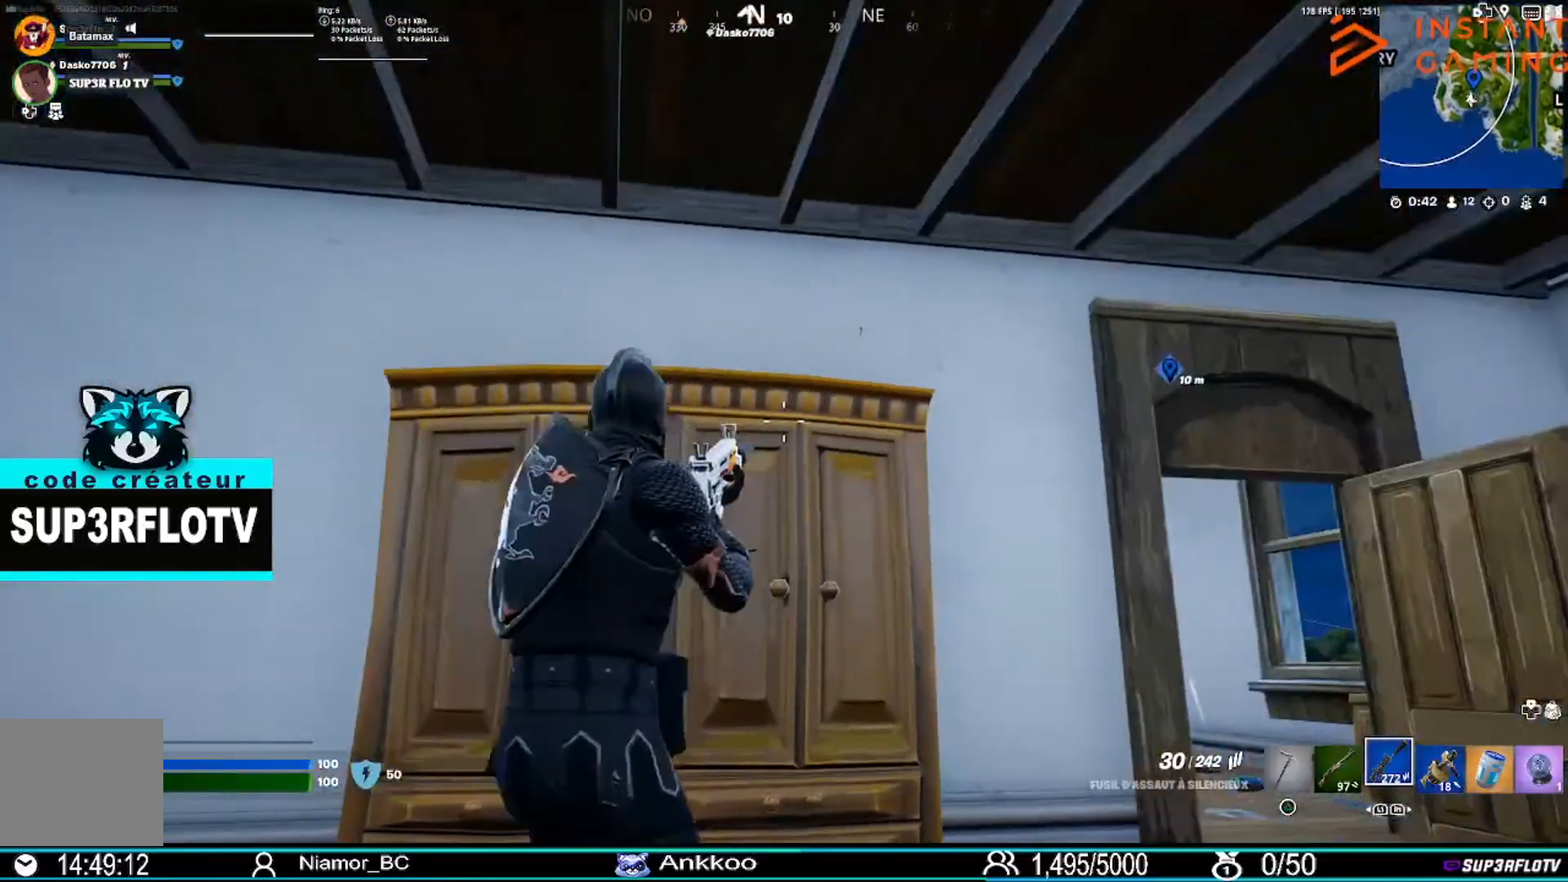
{"buttons": [], "left_stick": "down-right", "right_stick": "right", "events": [[133, "left_stick", "right"], [200, "left_stick", "down-right"], [200, "right_stick", "right"]]}
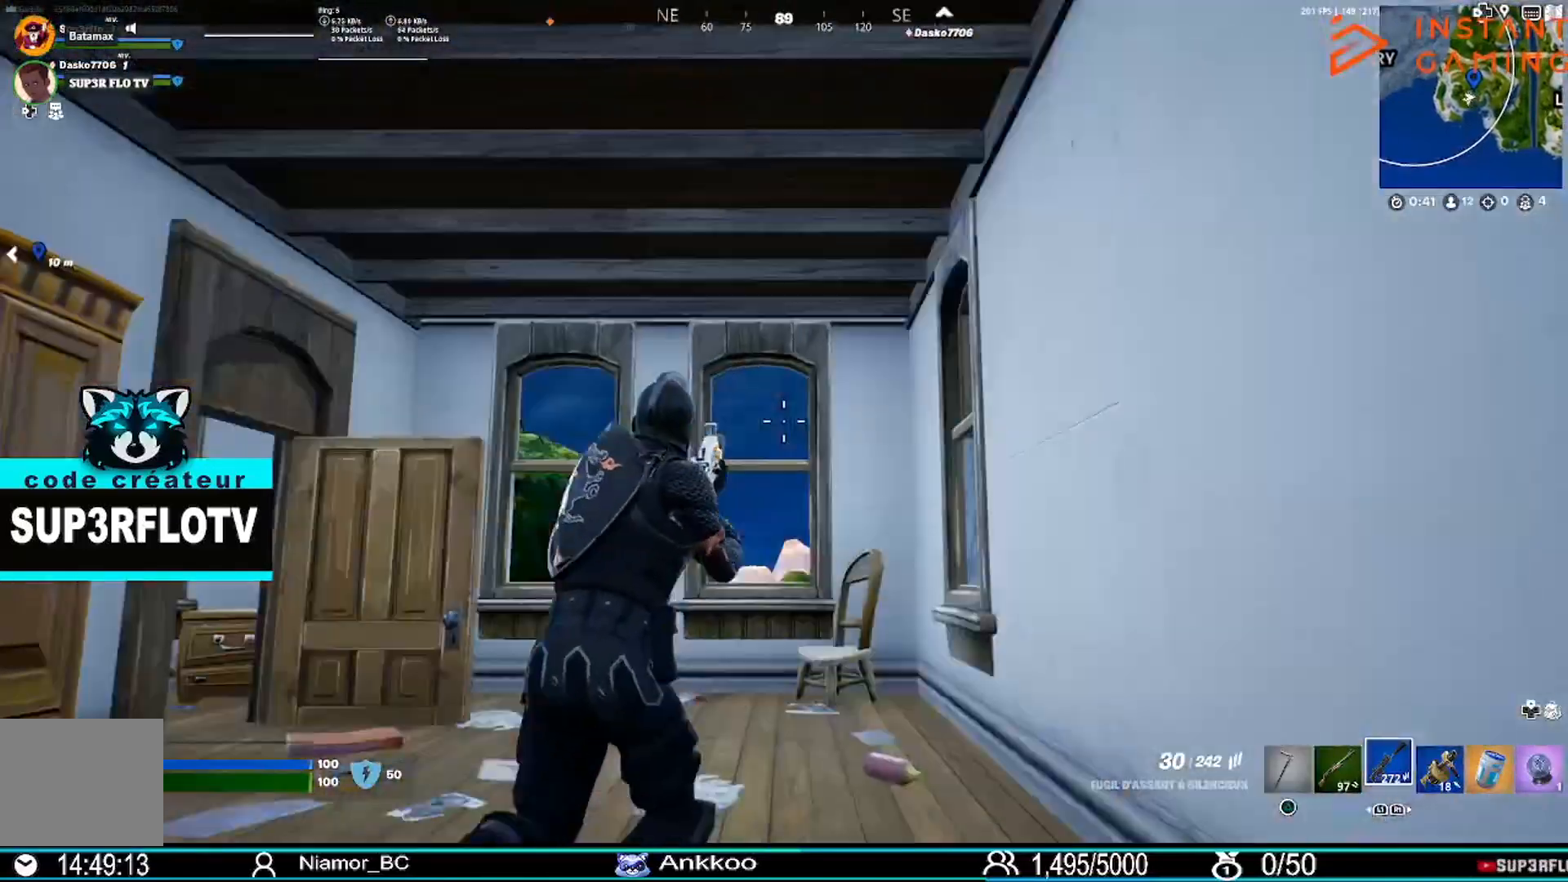
{"buttons": [], "left_stick": "up-left", "right_stick": "center", "events": [[134, "left_stick", "up-right"], [200, "right_stick", "center"], [267, "TRIANGLE", "down"], [301, "left_stick", "up"], [367, "TRIANGLE", "up"], [467, "left_stick", "up-left"]]}
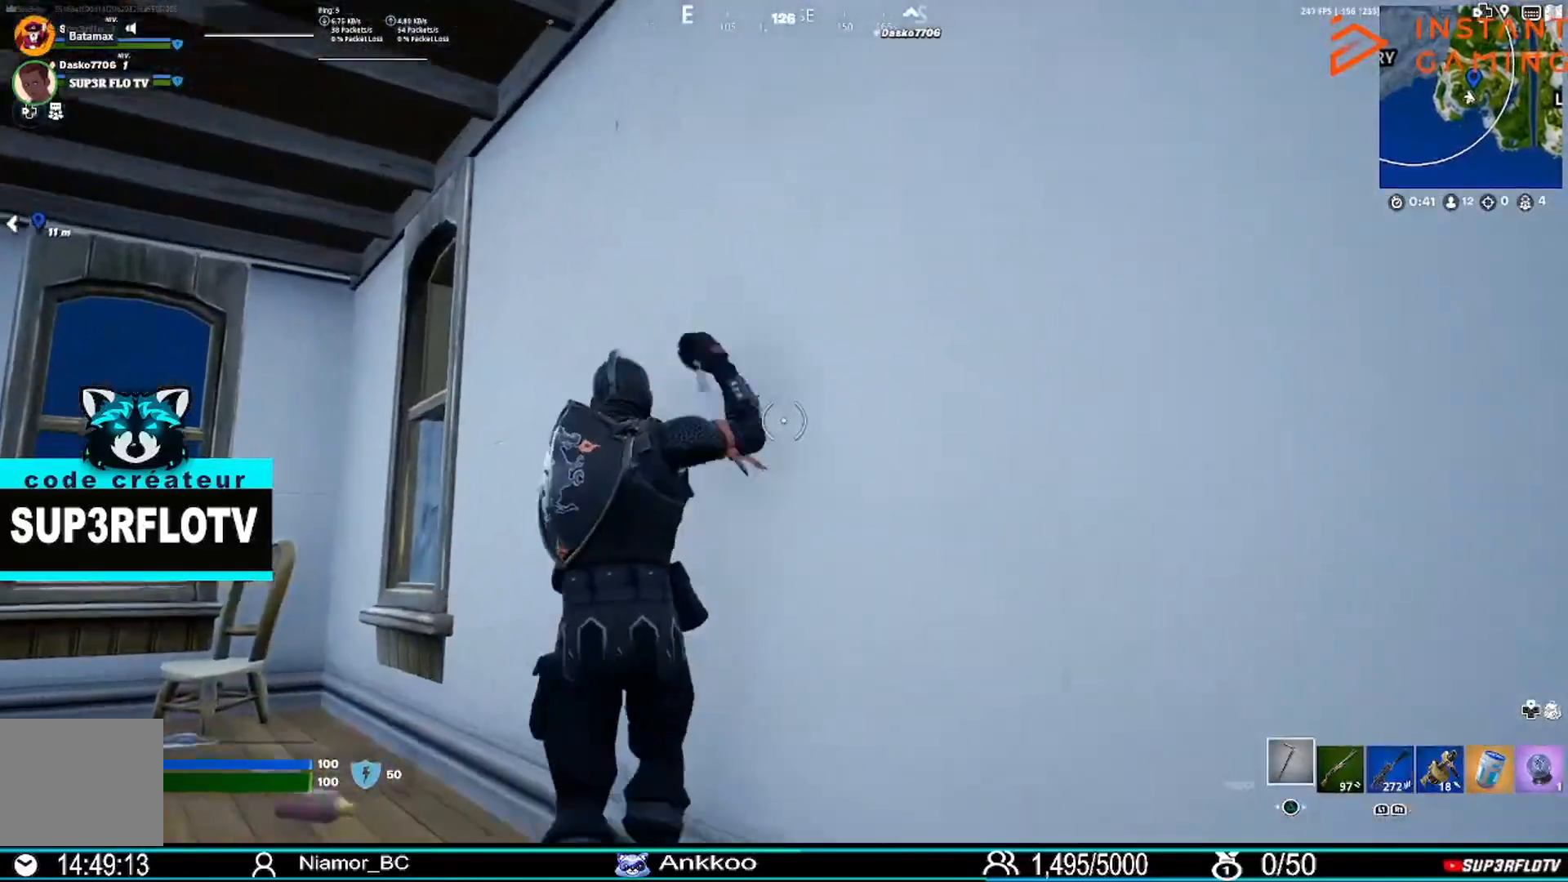
{"buttons": ["R2"], "left_stick": "down-right", "right_stick": "center", "events": [[100, "R2", "down"], [100, "right_stick", "right"], [301, "left_stick", "up-right"], [301, "right_stick", "center"], [468, "left_stick", "down-right"]]}
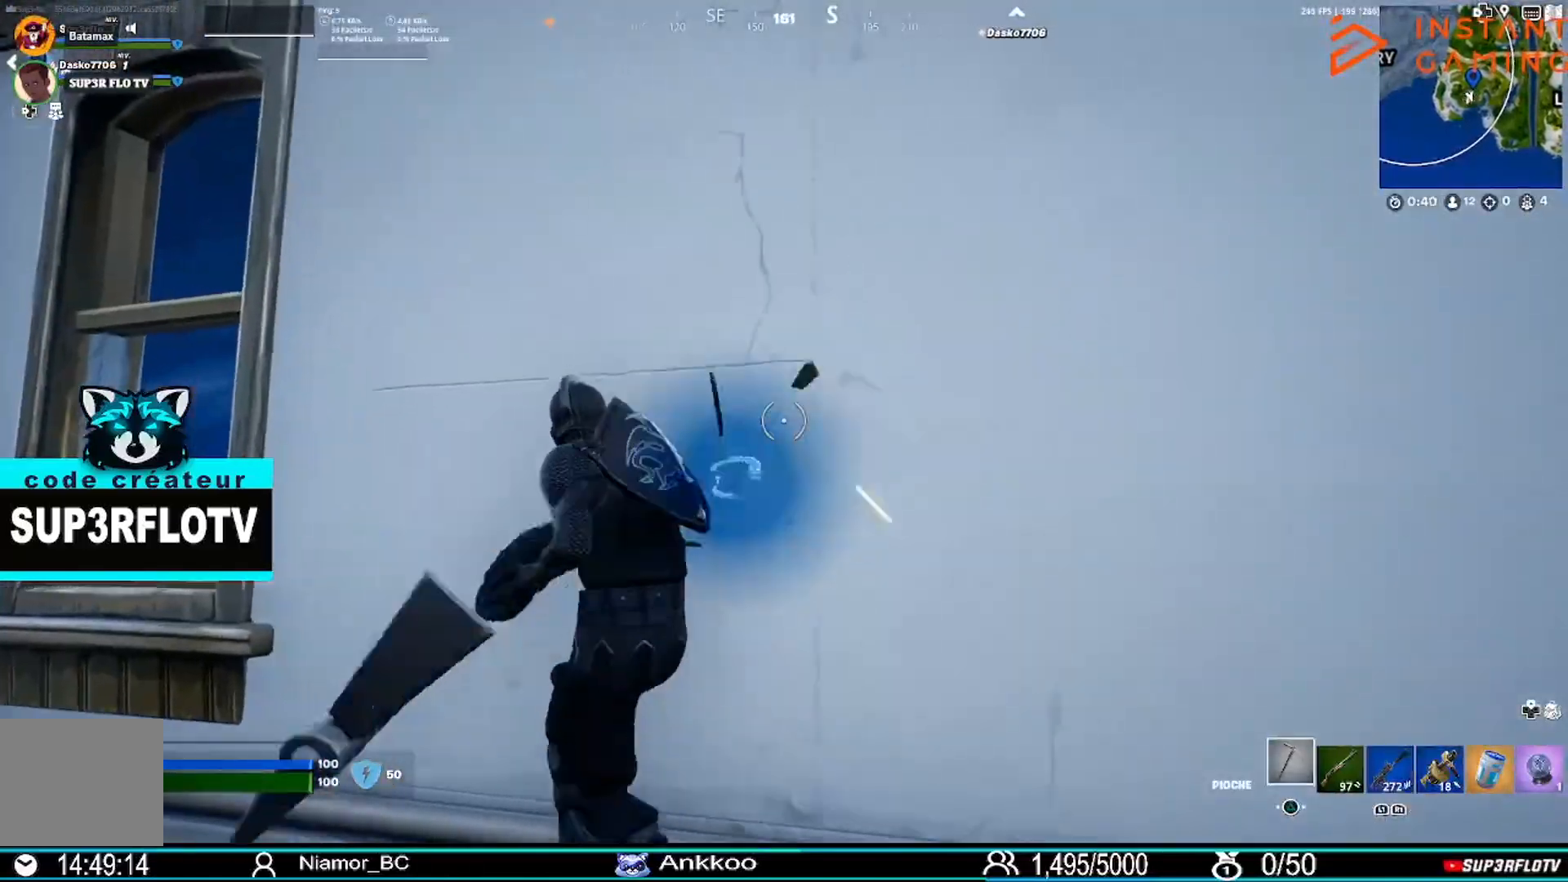
{"buttons": ["R2"], "left_stick": "down-right", "right_stick": "center"}
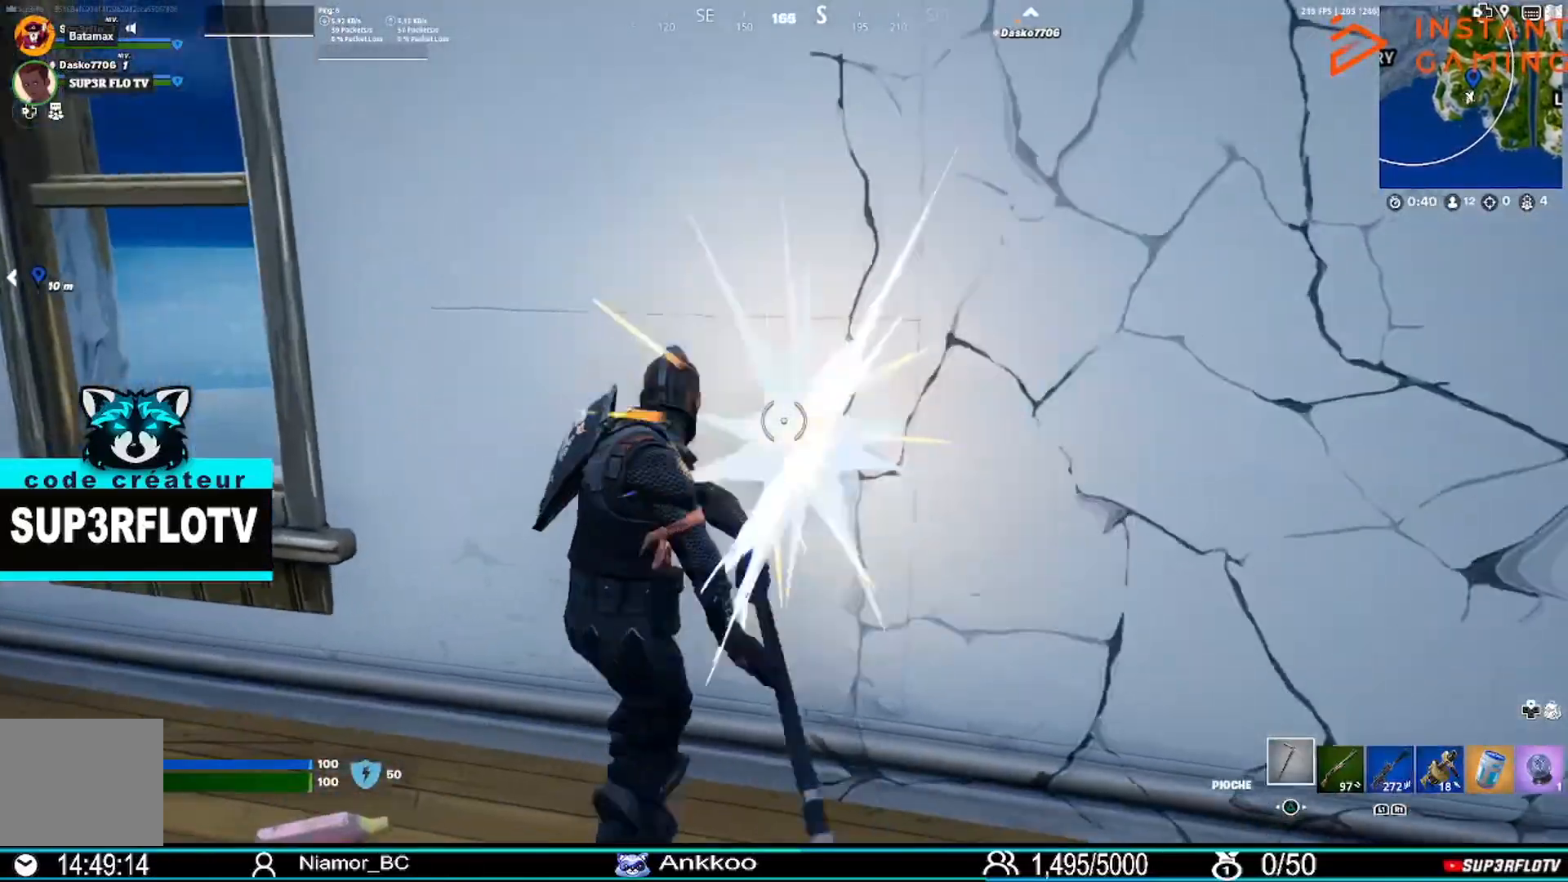
{"buttons": ["R2"], "left_stick": "right", "right_stick": "center", "events": [[134, "left_stick", "down-left"], [267, "left_stick", "up-left"], [334, "left_stick", "up"], [501, "left_stick", "right"]]}
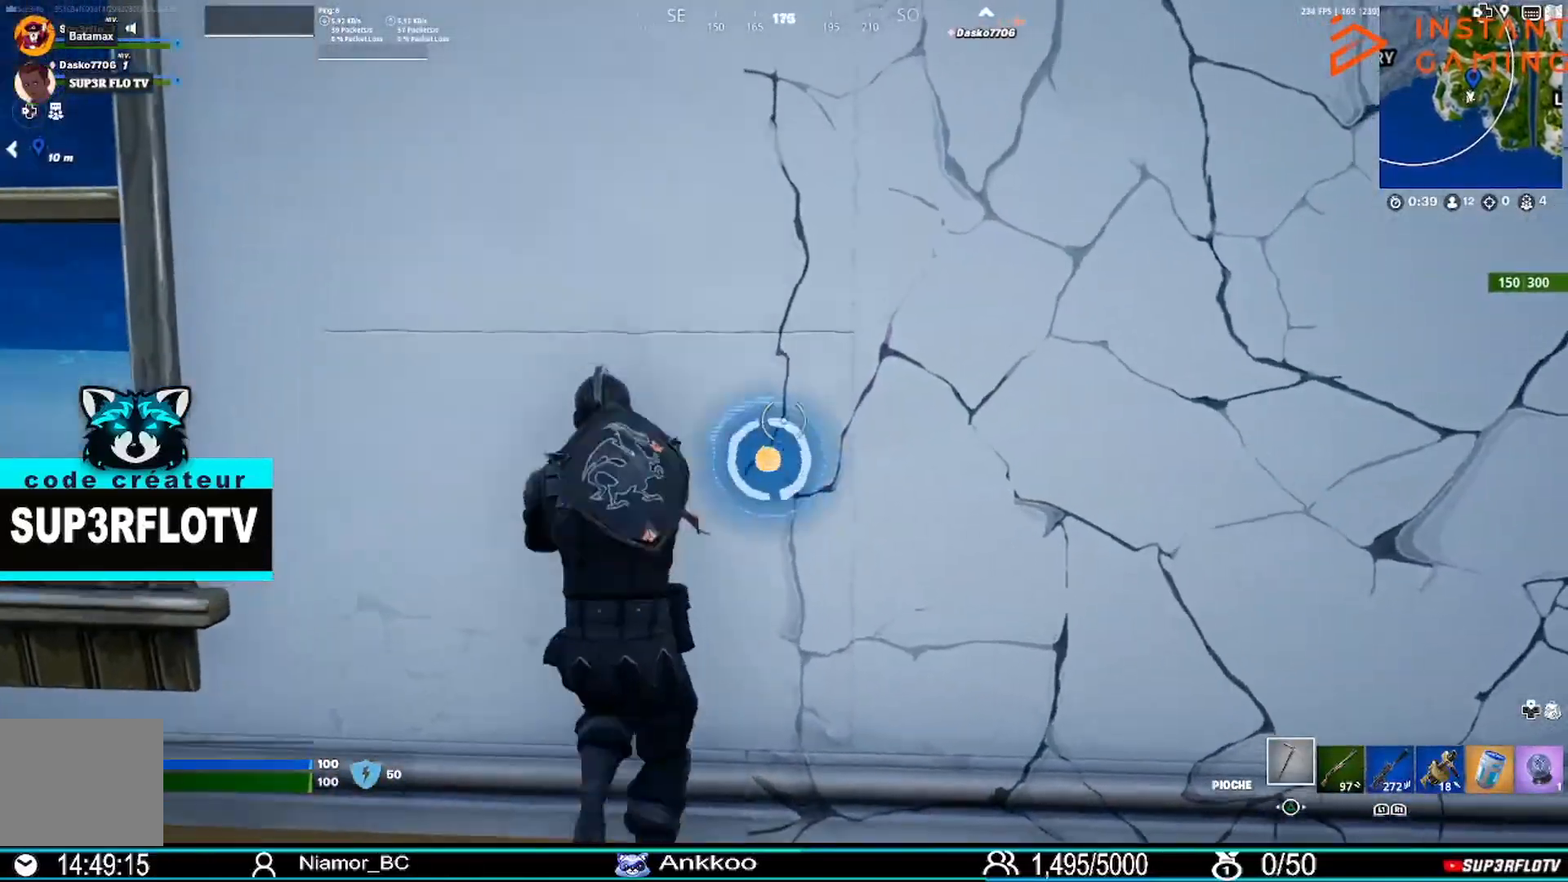
{"buttons": ["R2"], "left_stick": "down-right", "right_stick": "center", "events": [[33, "left_stick", "down-right"], [233, "left_stick", "down-left"], [500, "left_stick", "down-right"]]}
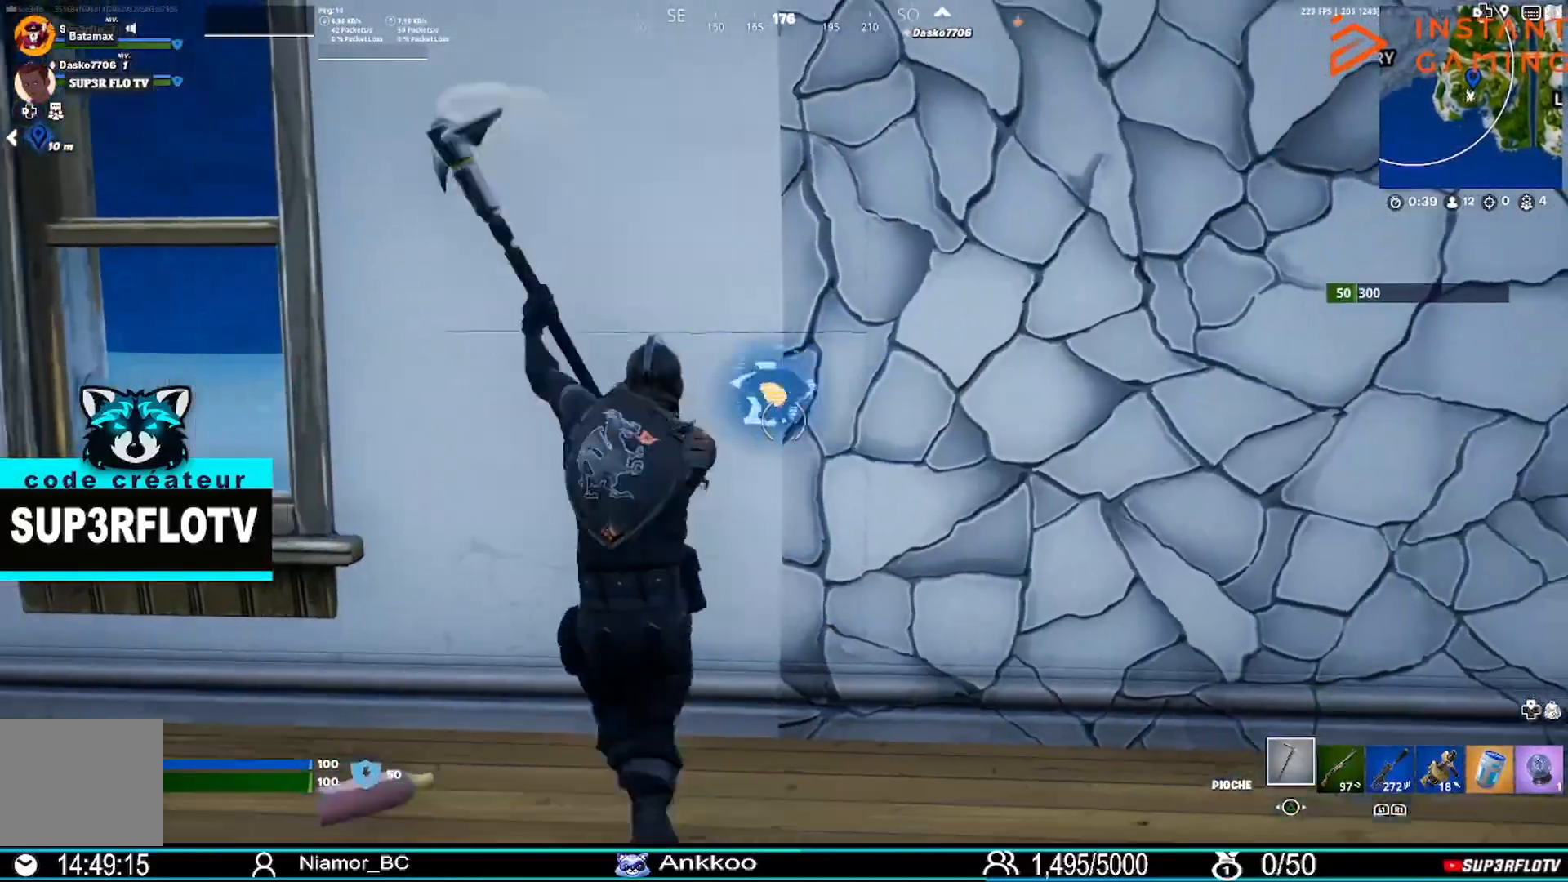
{"buttons": ["R2"], "left_stick": "center", "right_stick": "center", "events": [[167, "left_stick", "right"], [301, "left_stick", "center"]]}
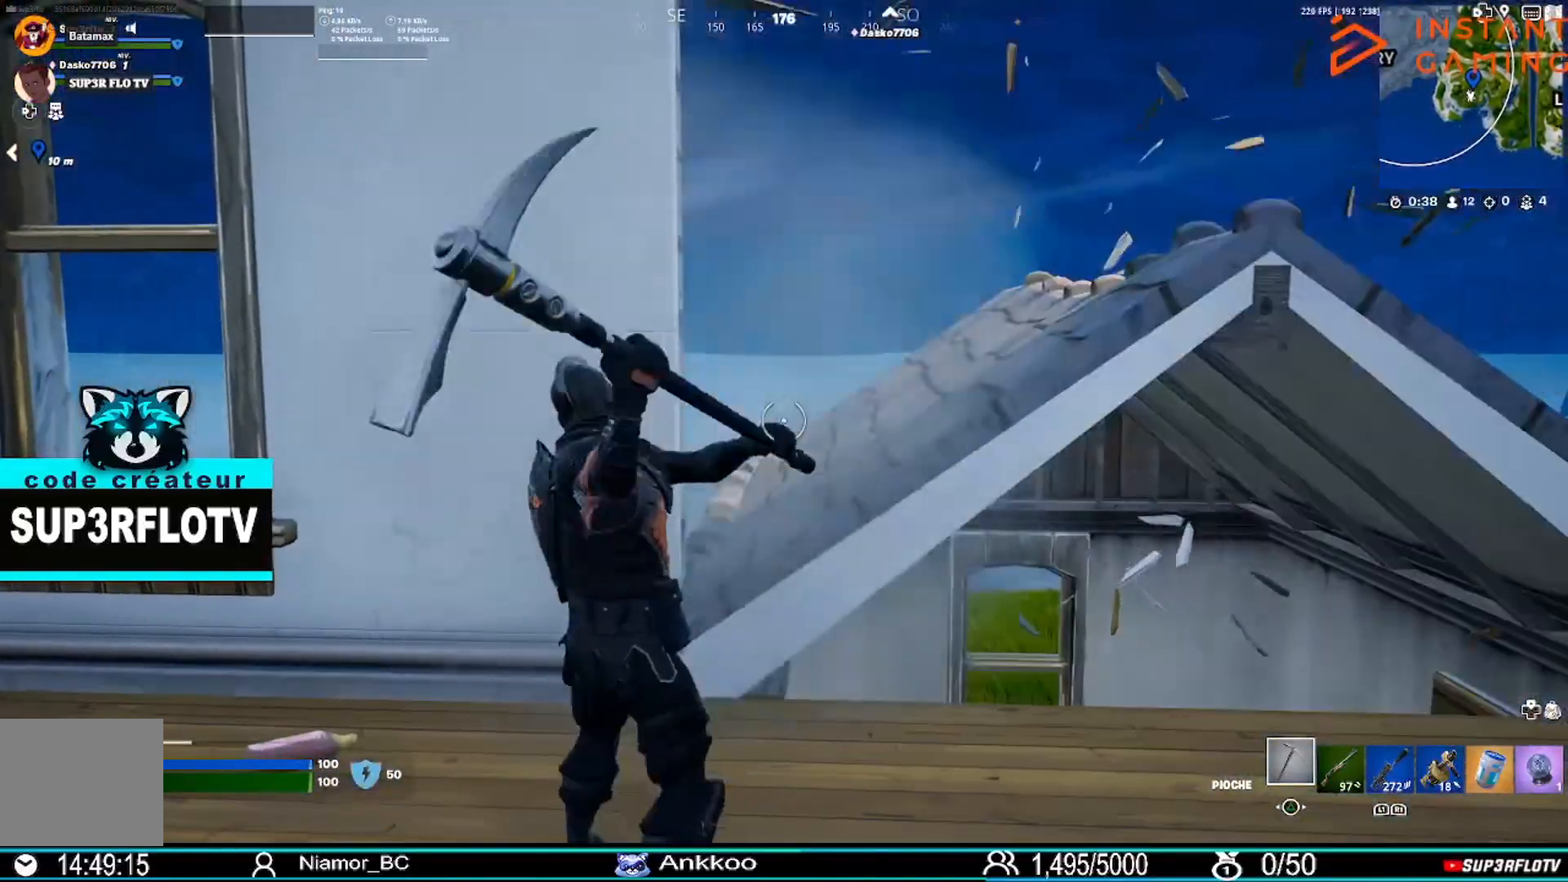
{"buttons": ["CROSS"], "left_stick": "up", "right_stick": "center", "events": [[33, "left_stick", "up"], [100, "R2", "up"], [100, "right_stick", "right"], [233, "right_stick", "center"], [467, "CROSS", "down"]]}
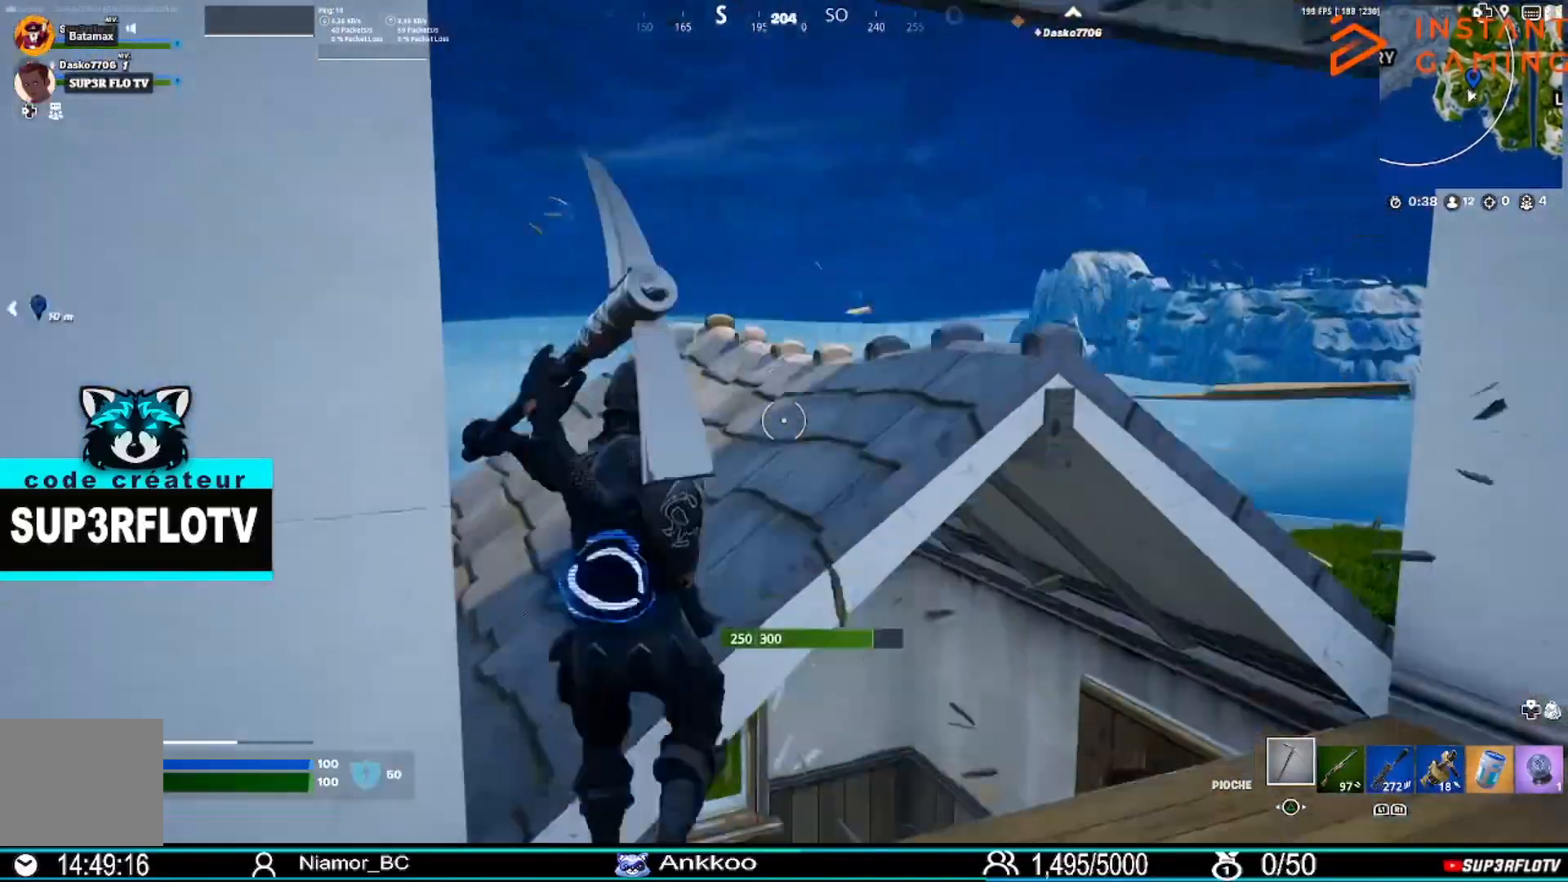
{"buttons": [], "left_stick": "left", "right_stick": "center", "events": [[67, "CROSS", "up"], [201, "right_stick", "right"], [334, "left_stick", "up-left"], [501, "left_stick", "left"], [501, "right_stick", "center"]]}
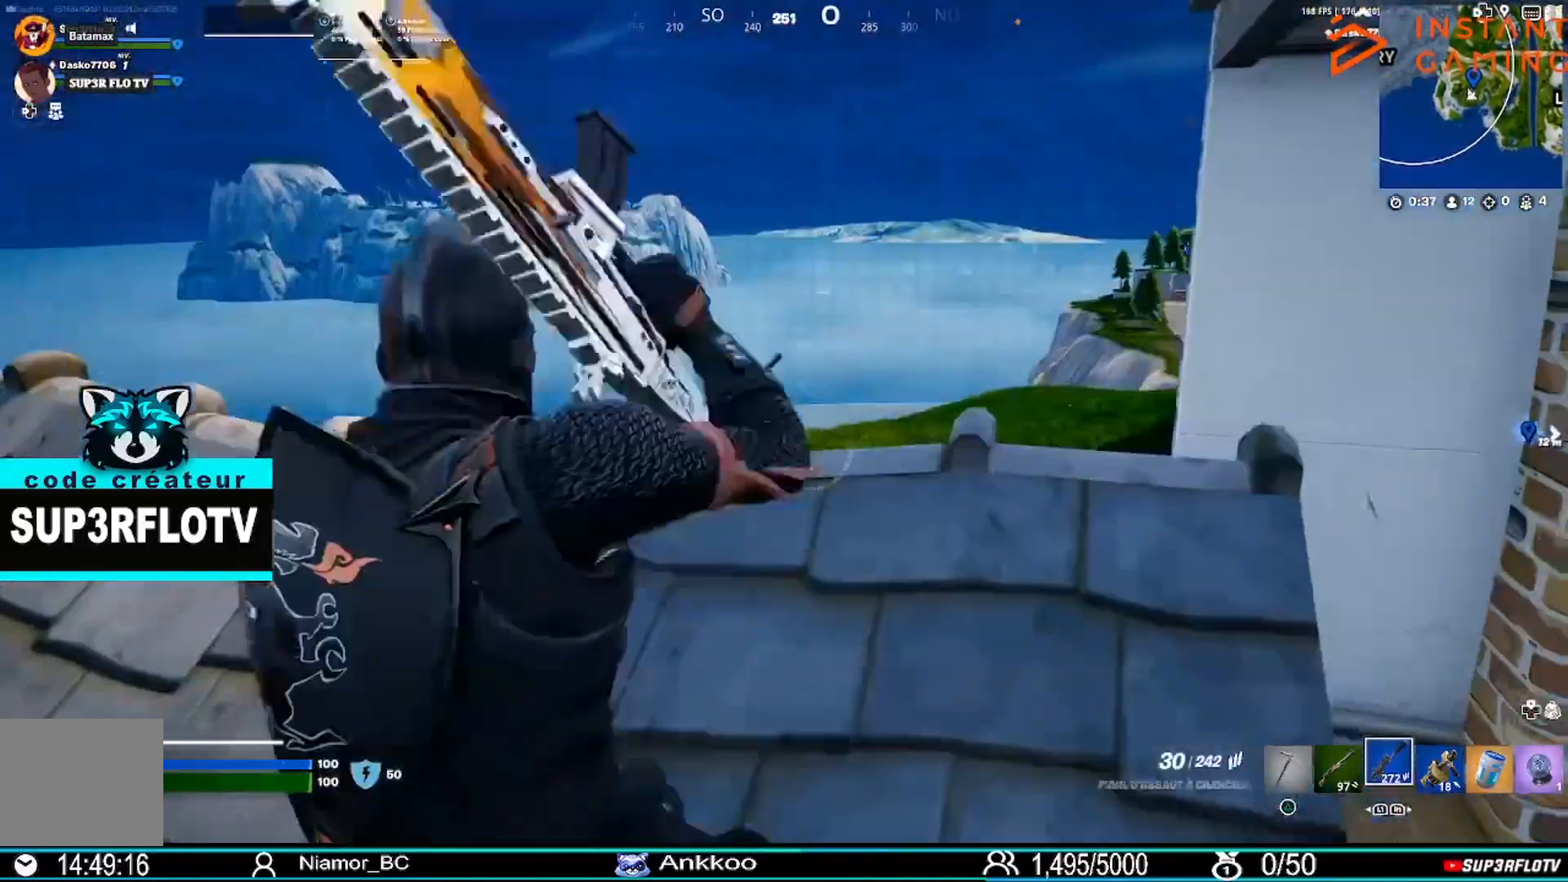
{"buttons": [], "left_stick": "up-right", "right_stick": "right", "events": [[100, "left_stick", "down-left"], [100, "right_stick", "right"], [334, "left_stick", "up-left"], [400, "left_stick", "up-right"]]}
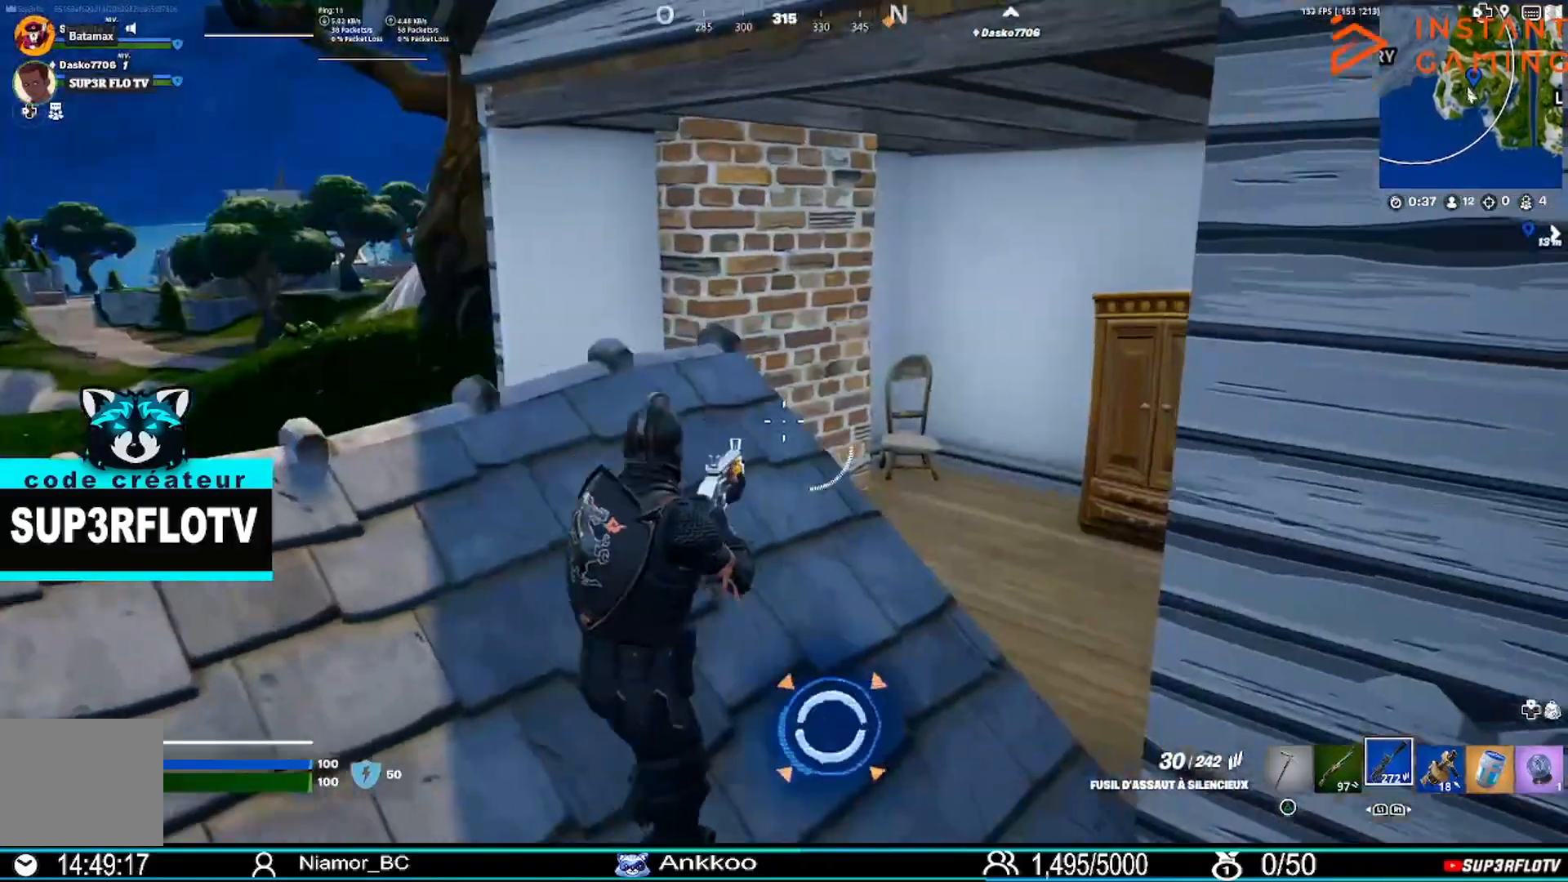
{"buttons": ["CROSS"], "left_stick": "center", "right_stick": "right", "events": [[67, "CROSS", "down"], [67, "right_stick", "center"], [134, "CROSS", "up"], [234, "CROSS", "down"], [234, "right_stick", "right"], [267, "CROSS", "up"], [301, "CROSS", "down"], [401, "CROSS", "up"], [468, "CROSS", "down"], [501, "left_stick", "center"]]}
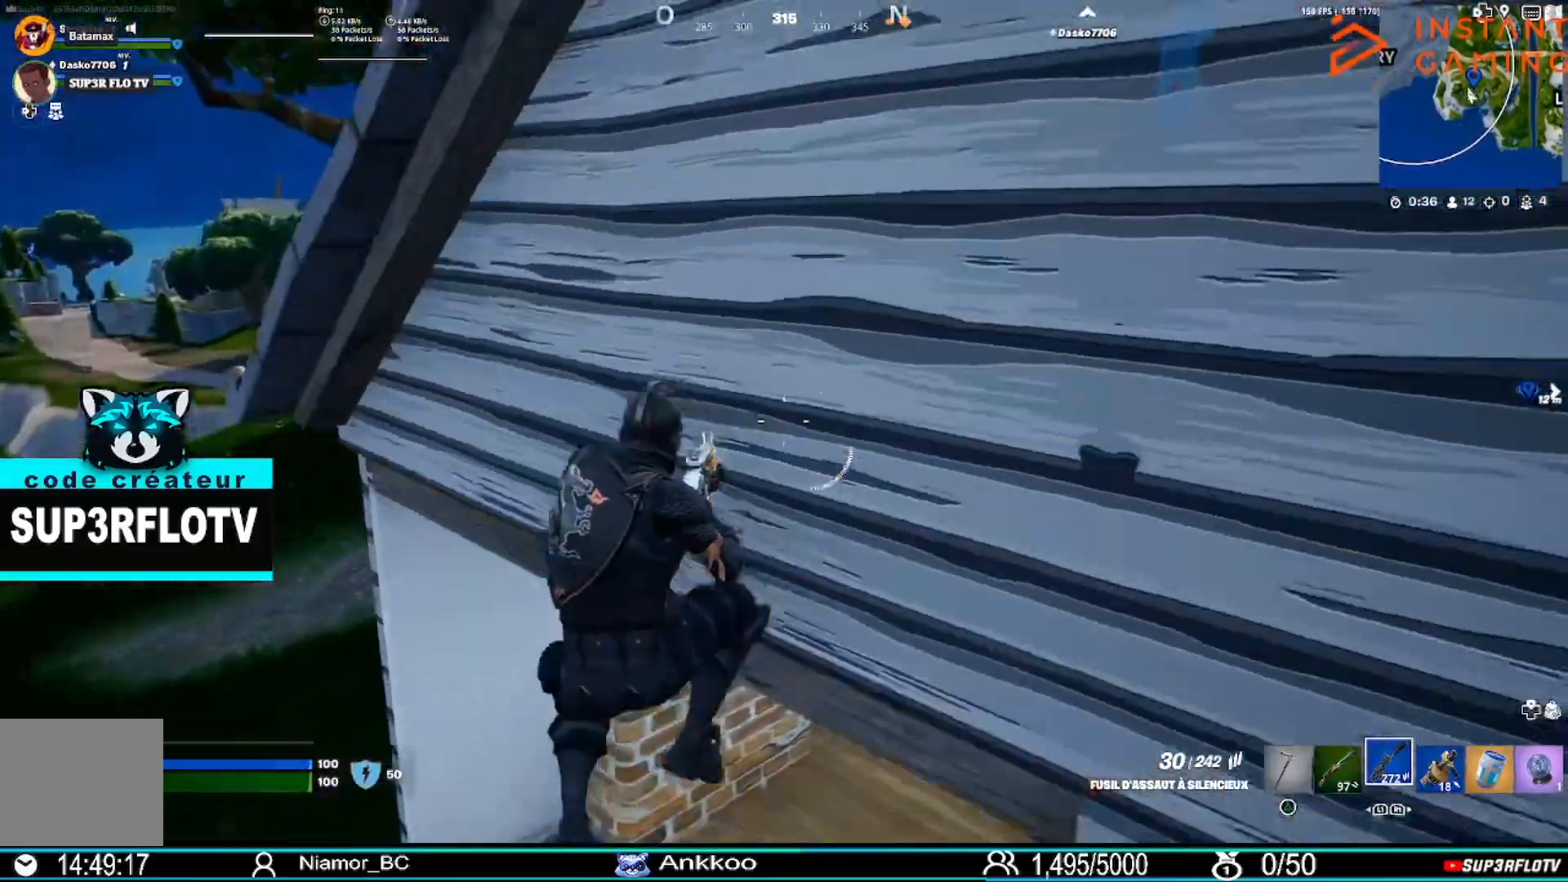
{"buttons": [], "left_stick": "left", "right_stick": "center", "events": [[33, "CROSS", "up"], [133, "CROSS", "down"], [133, "left_stick", "left"], [167, "CROSS", "up"], [434, "right_stick", "center"]]}
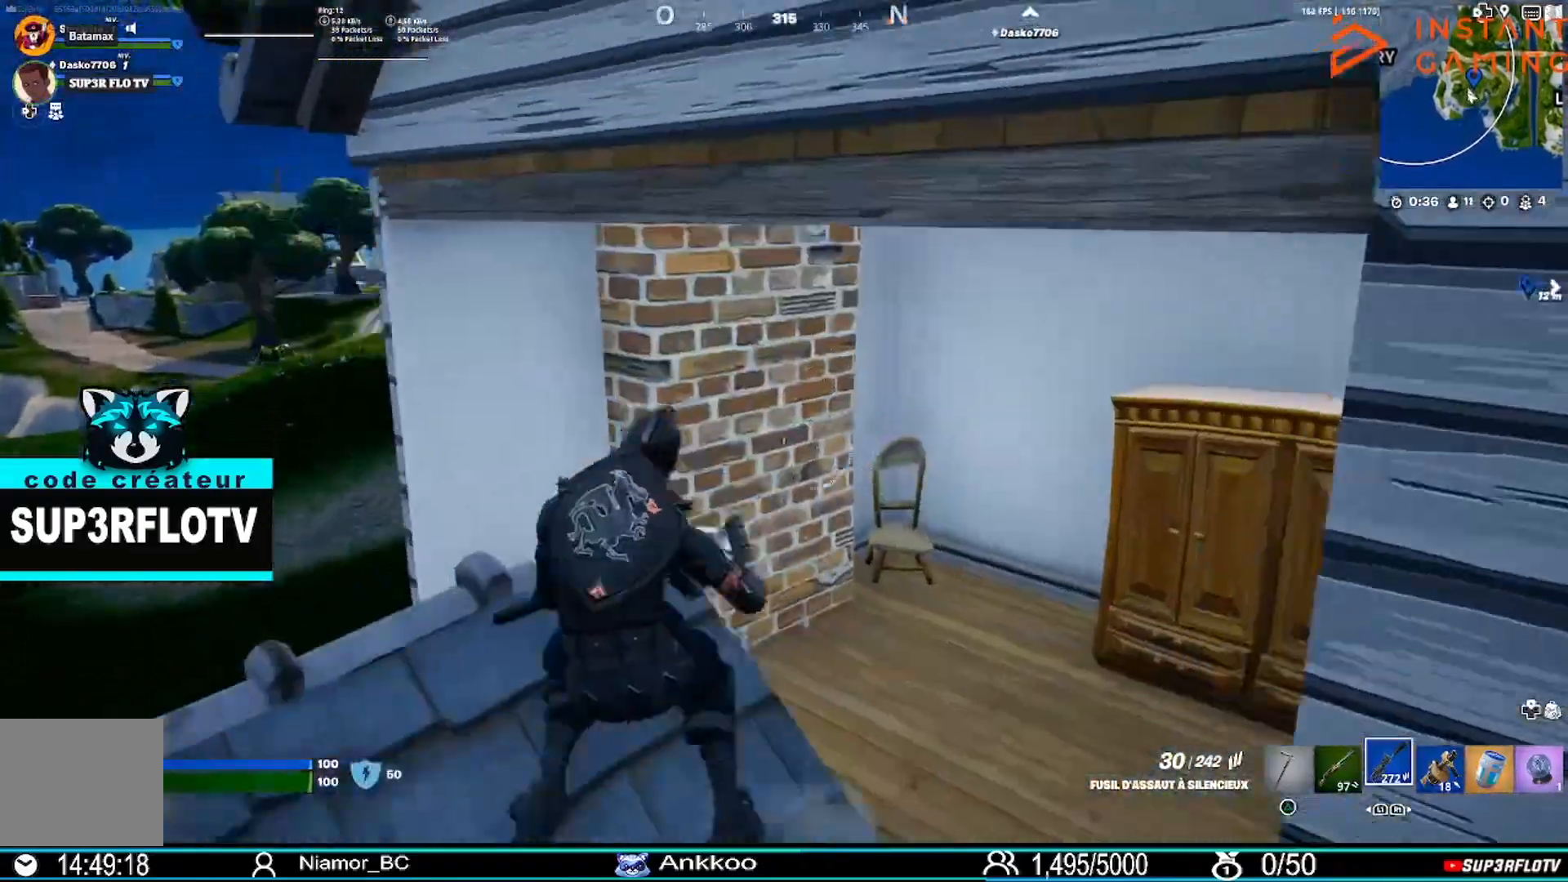
{"buttons": [], "left_stick": "up-right", "right_stick": "center", "events": [[101, "right_stick", "right"], [301, "right_stick", "center"], [401, "CROSS", "down"], [434, "left_stick", "up-right"], [501, "CROSS", "up"]]}
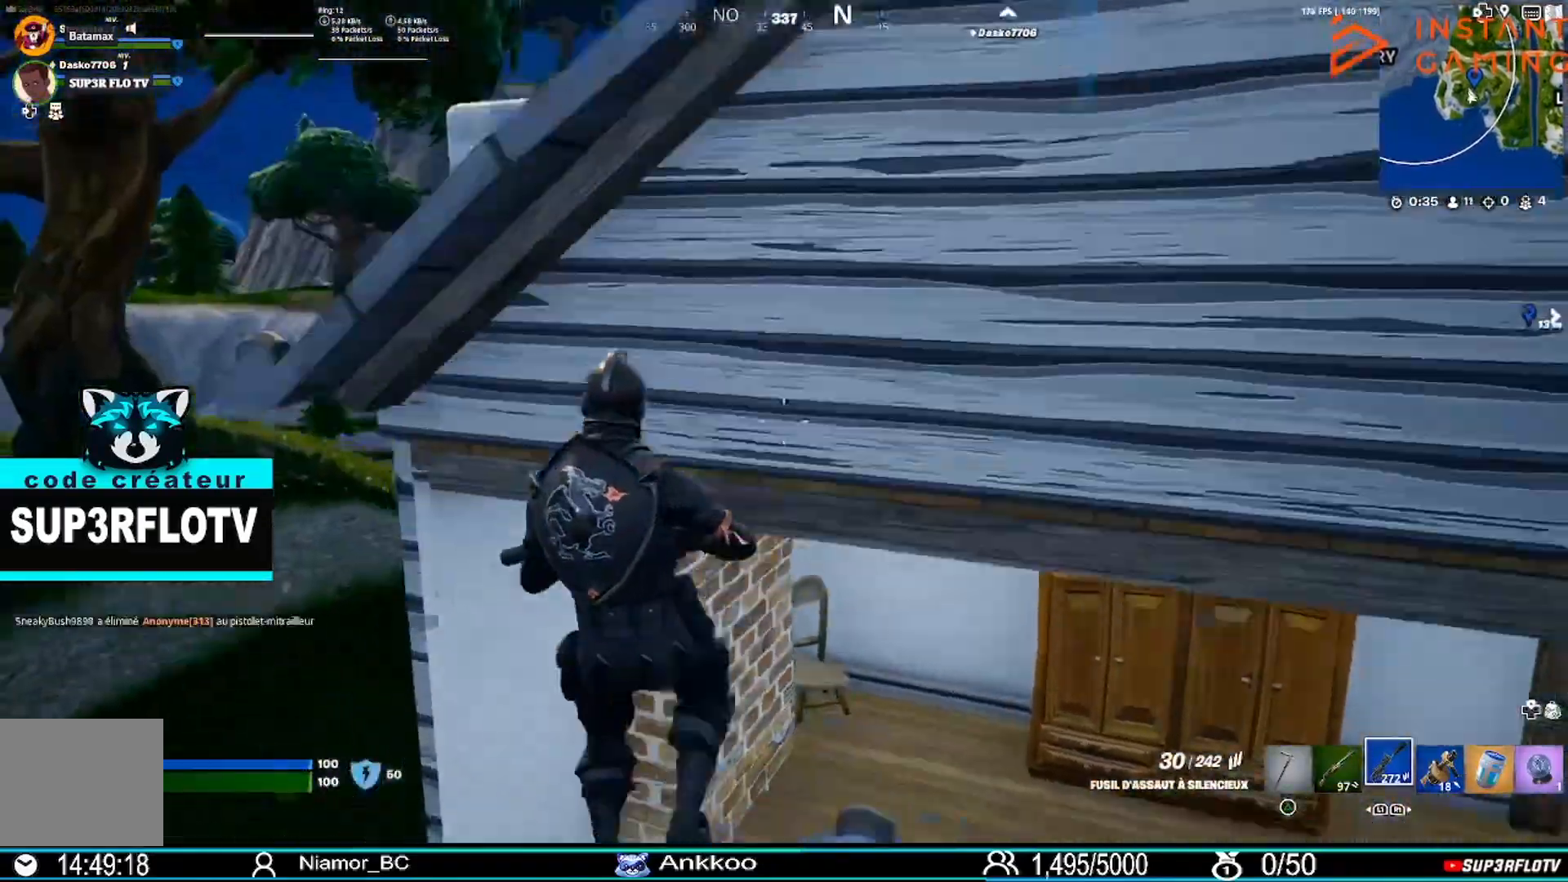
{"buttons": [], "left_stick": "right", "right_stick": "center", "events": [[100, "left_stick", "right"], [167, "CROSS", "down"], [233, "CROSS", "up"], [334, "CROSS", "down"], [400, "CROSS", "up"]]}
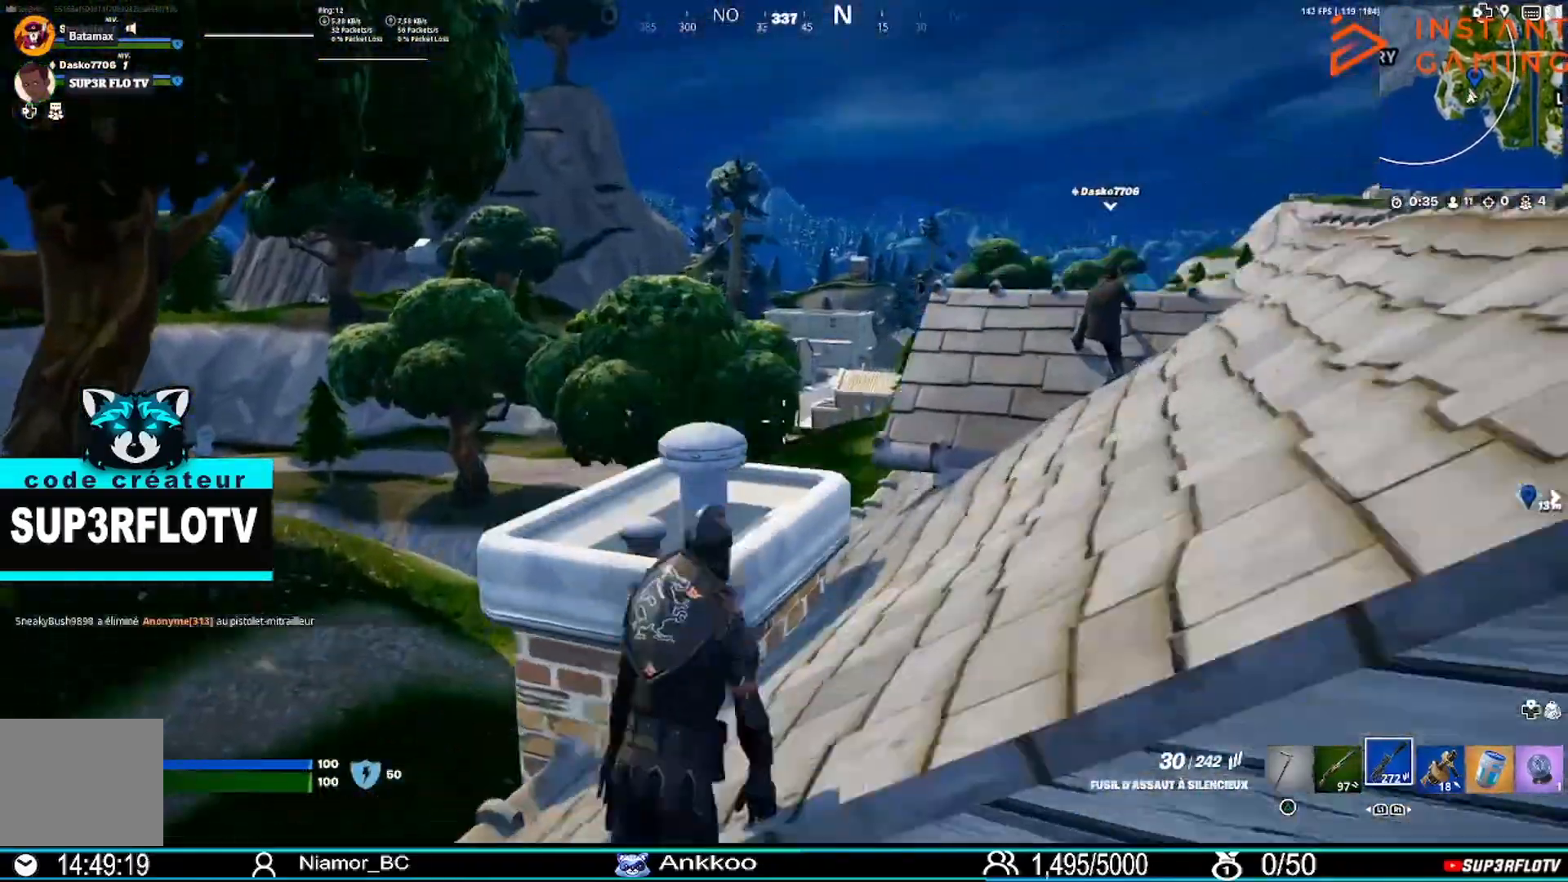
{"buttons": [], "left_stick": "right", "right_stick": "center", "events": [[301, "right_stick", "right"], [401, "right_stick", "center"]]}
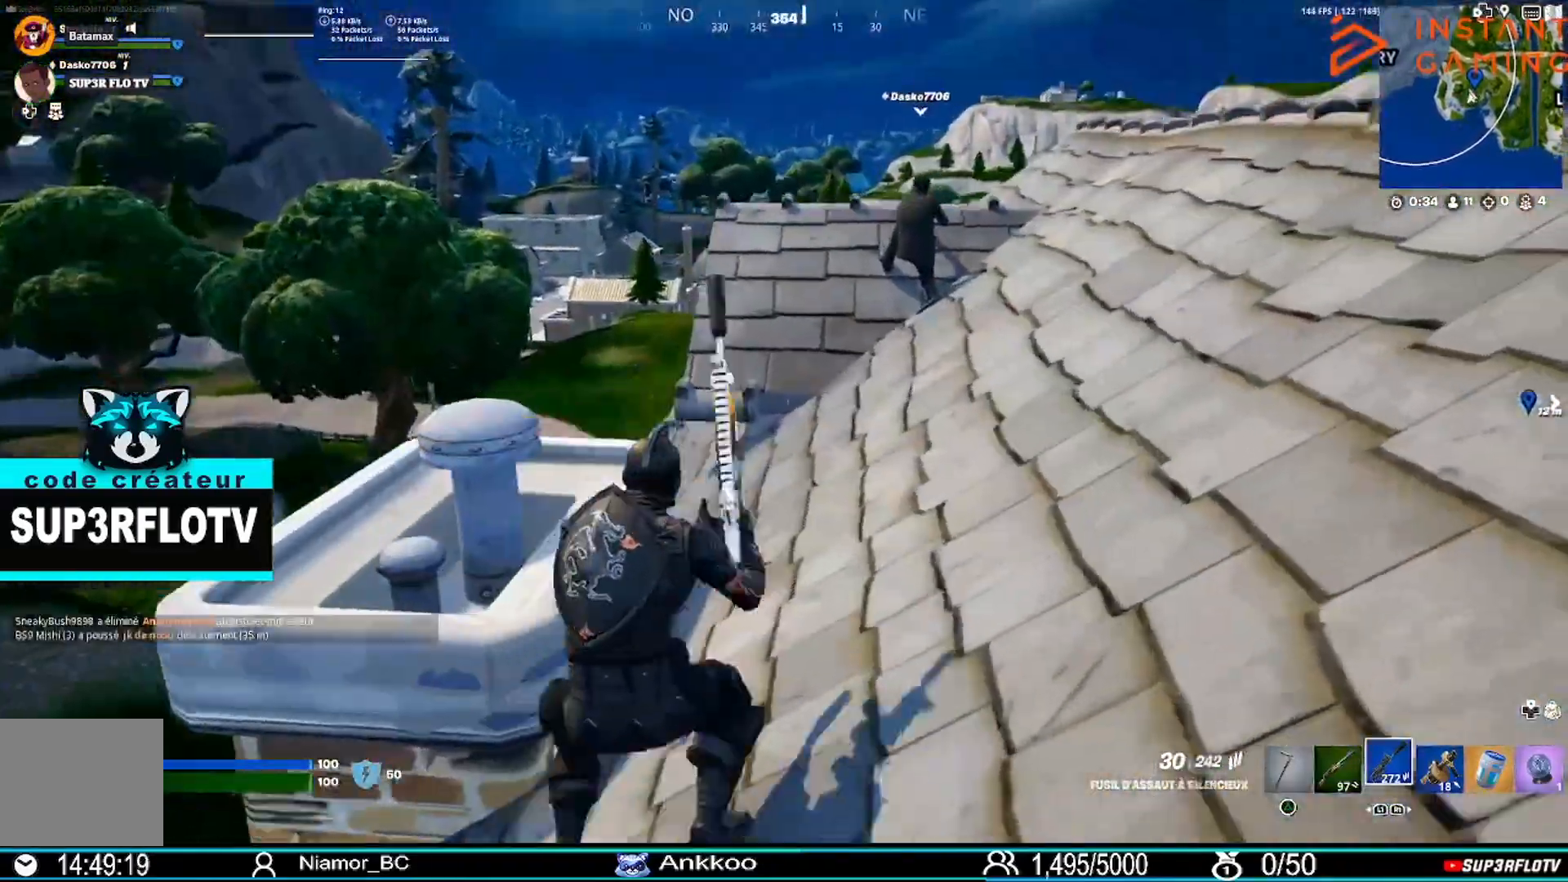
{"buttons": [], "left_stick": "right", "right_stick": "center"}
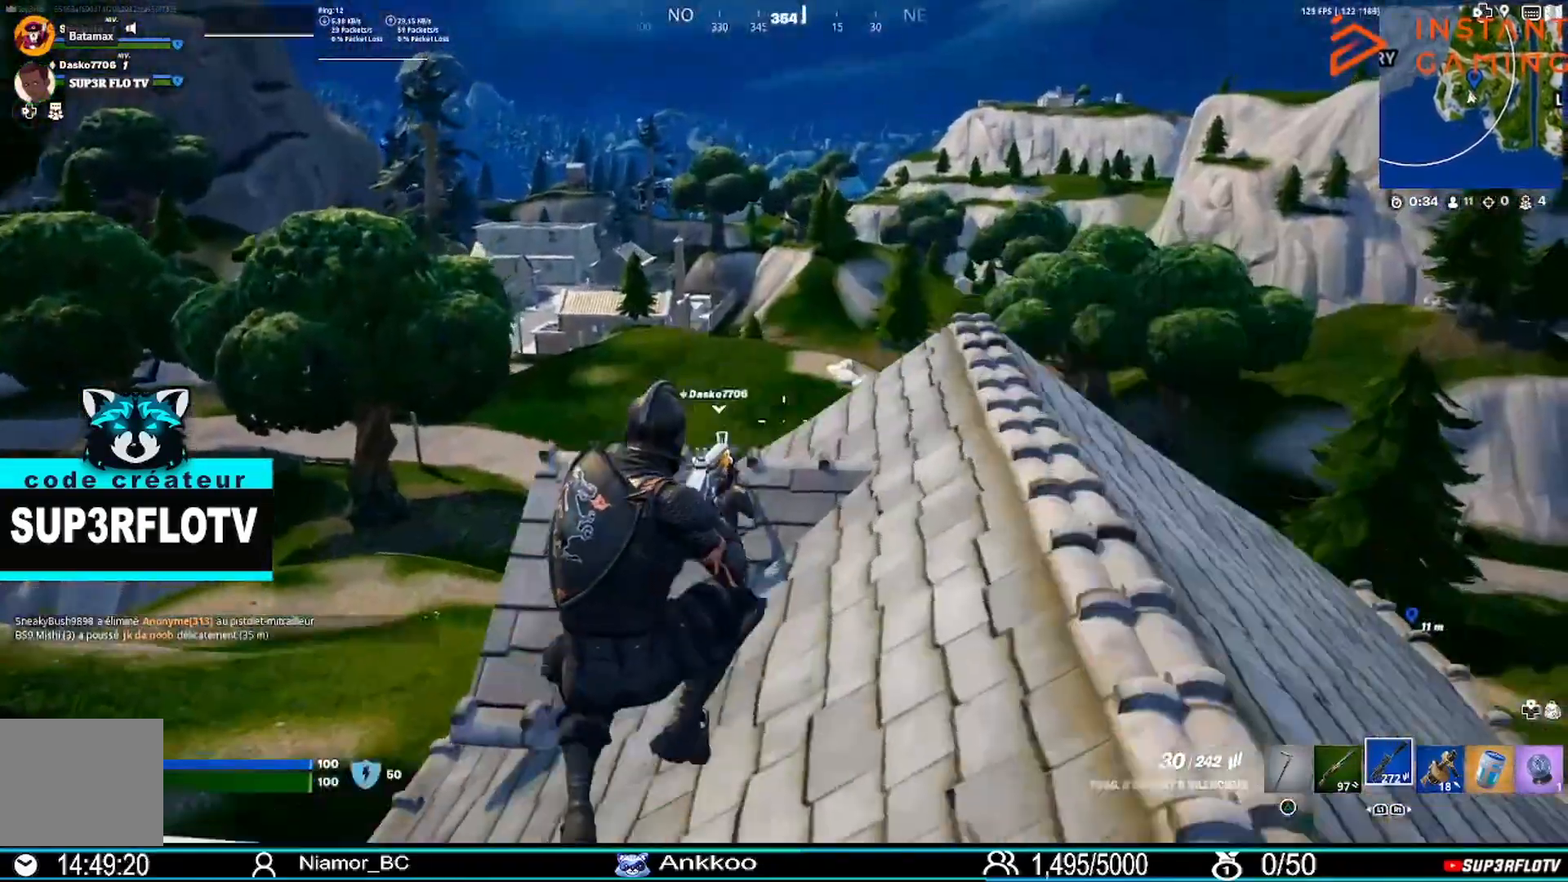
{"buttons": ["R3"], "left_stick": "right", "right_stick": "center", "events": [[134, "right_stick", "right"], [234, "right_stick", "center"], [501, "R3", "down"]]}
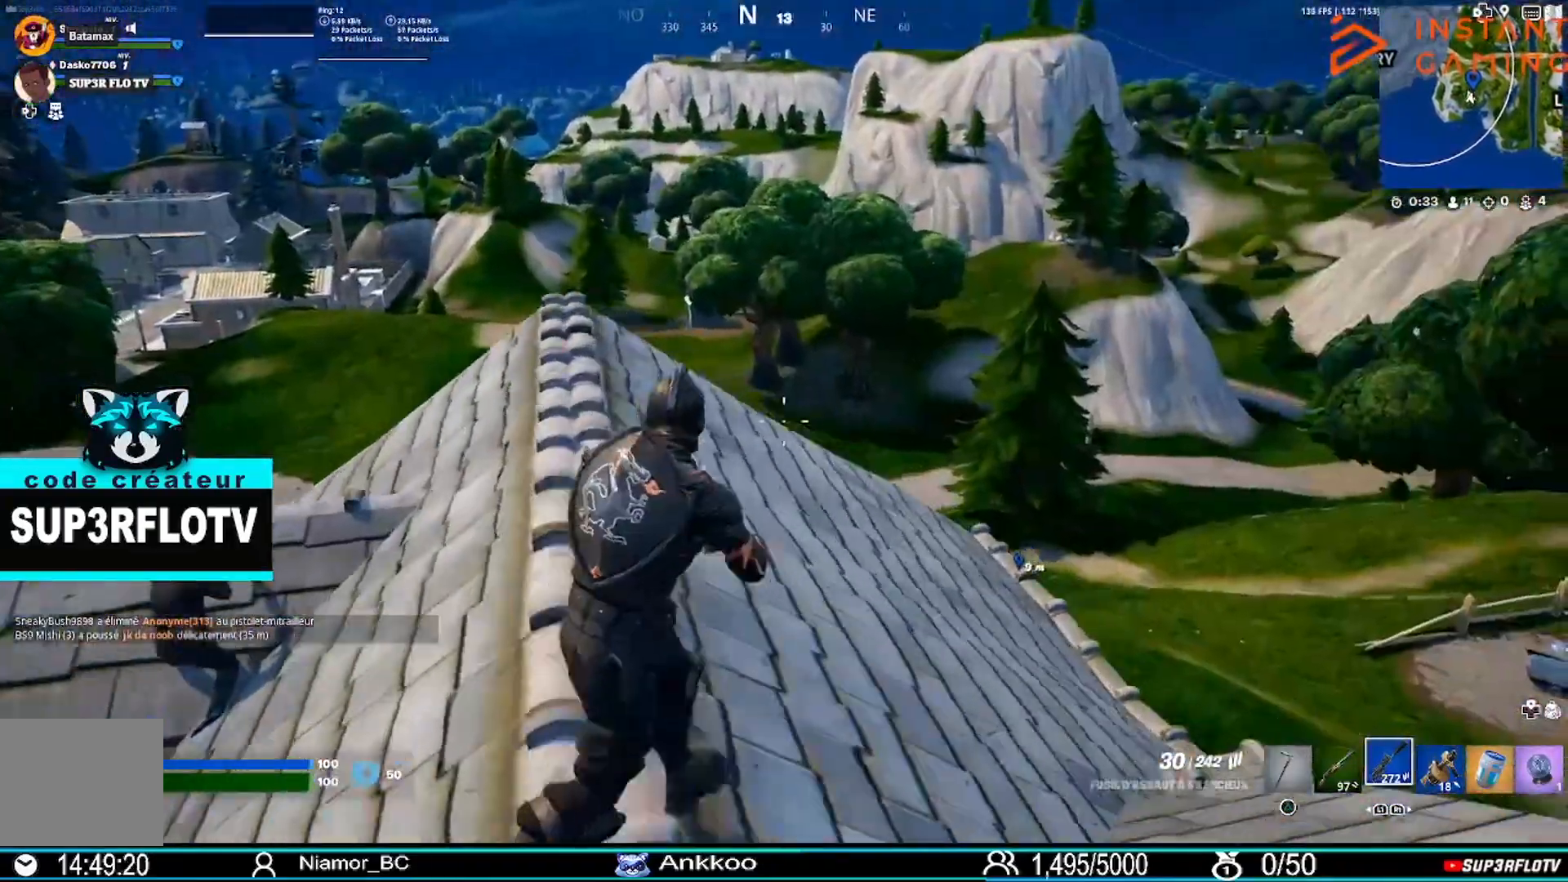
{"buttons": [], "left_stick": "down-left", "right_stick": "center", "events": [[100, "left_stick", "down-right"], [133, "R3", "up"], [200, "right_stick", "right"], [233, "left_stick", "down-left"], [500, "right_stick", "center"]]}
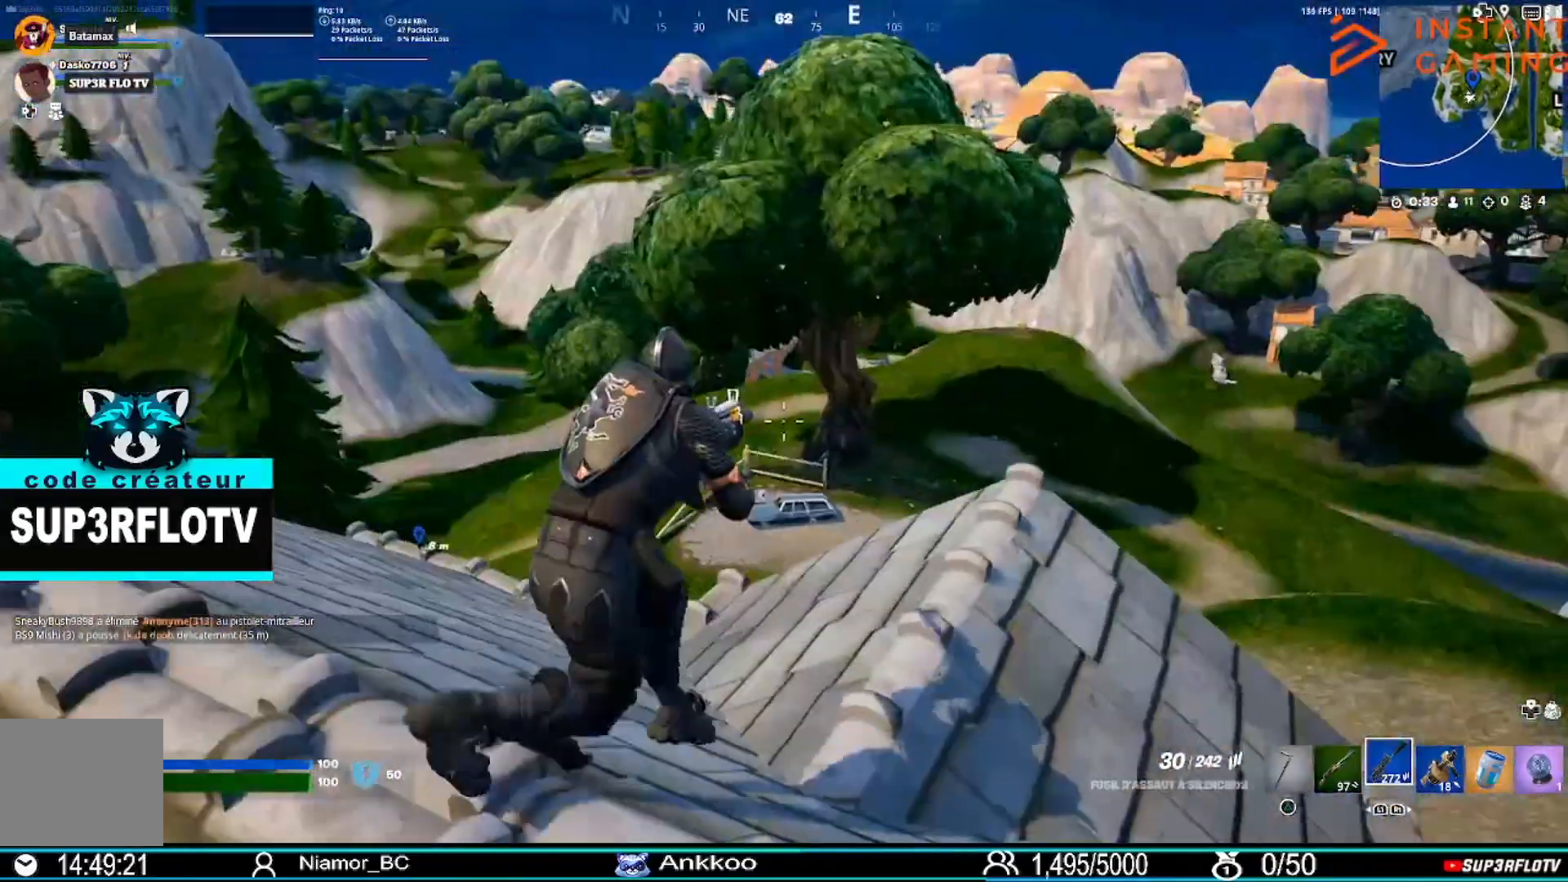
{"buttons": [], "left_stick": "down-right", "right_stick": "center", "events": [[334, "right_stick", "right"], [434, "left_stick", "down-right"], [501, "right_stick", "center"]]}
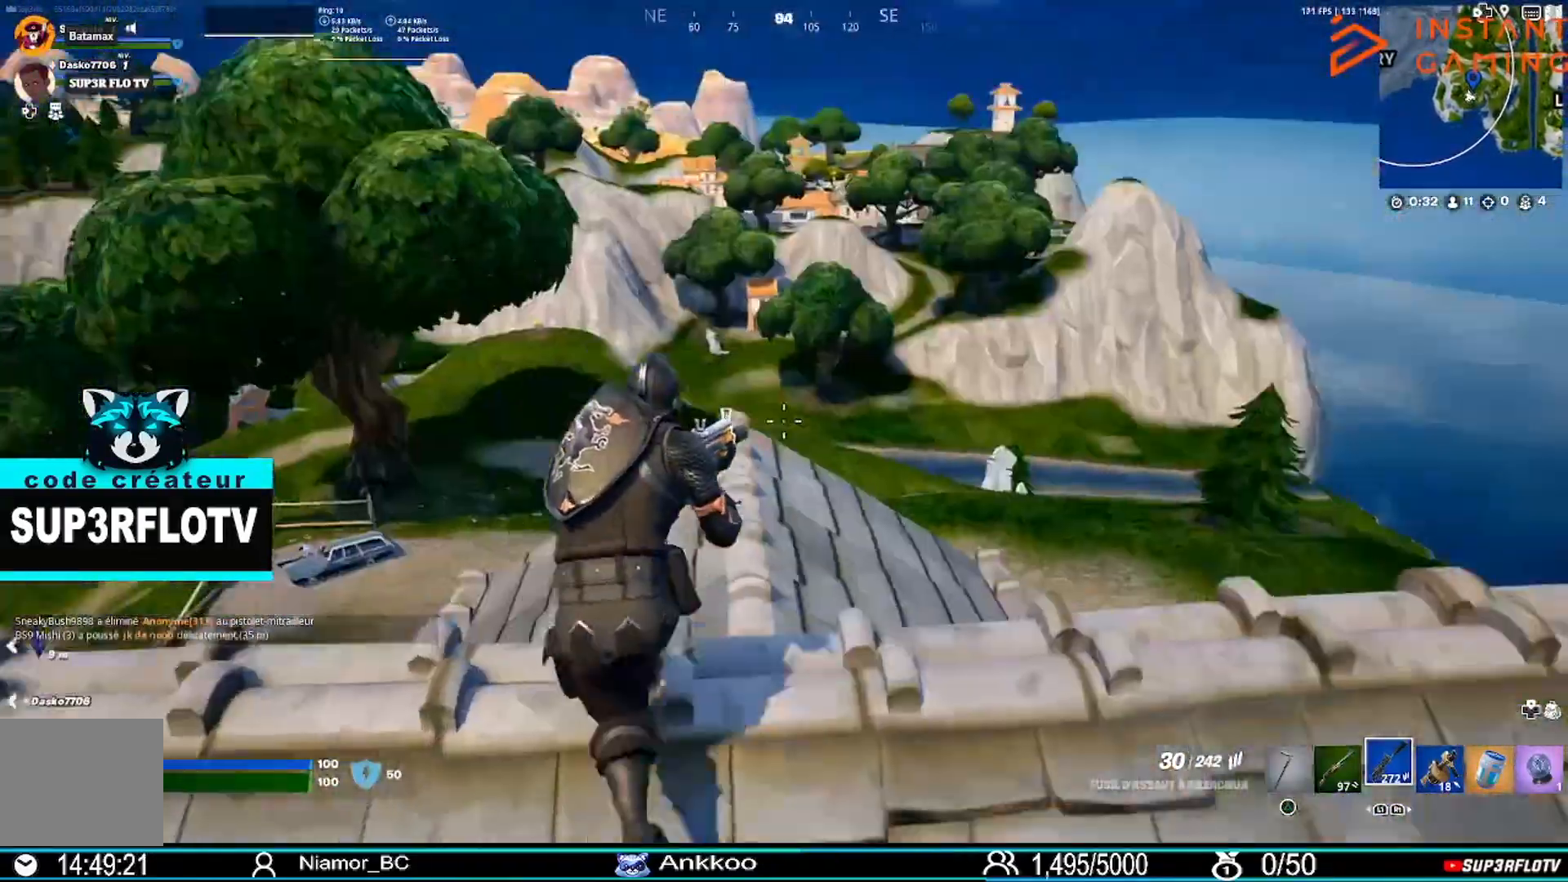
{"buttons": [], "left_stick": "right", "right_stick": "center", "events": [[300, "left_stick", "right"]]}